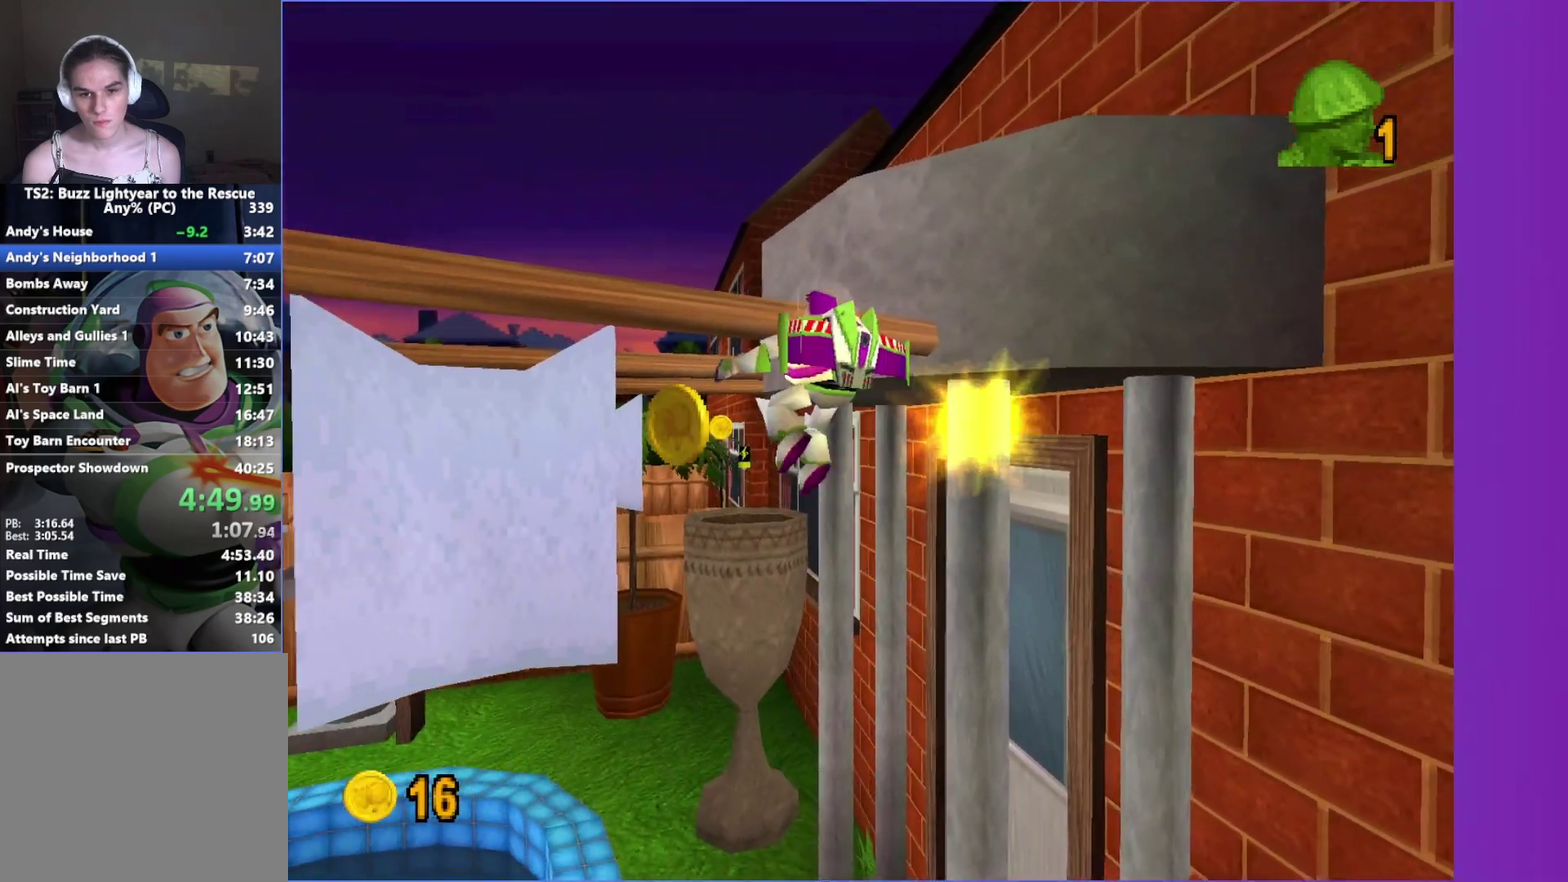
Gameplay with a controller (Xbox layout); each line is a JSON object with the inputs held at the frame after it. "events" lists button and stick changes between this image and that frame as [ms after this image, input, new state], when the widget could be followed in between. Not read: L3 R3.
{"buttons": [], "left_stick": "up-left", "right_stick": "center", "events": [[417, "A", "up"]]}
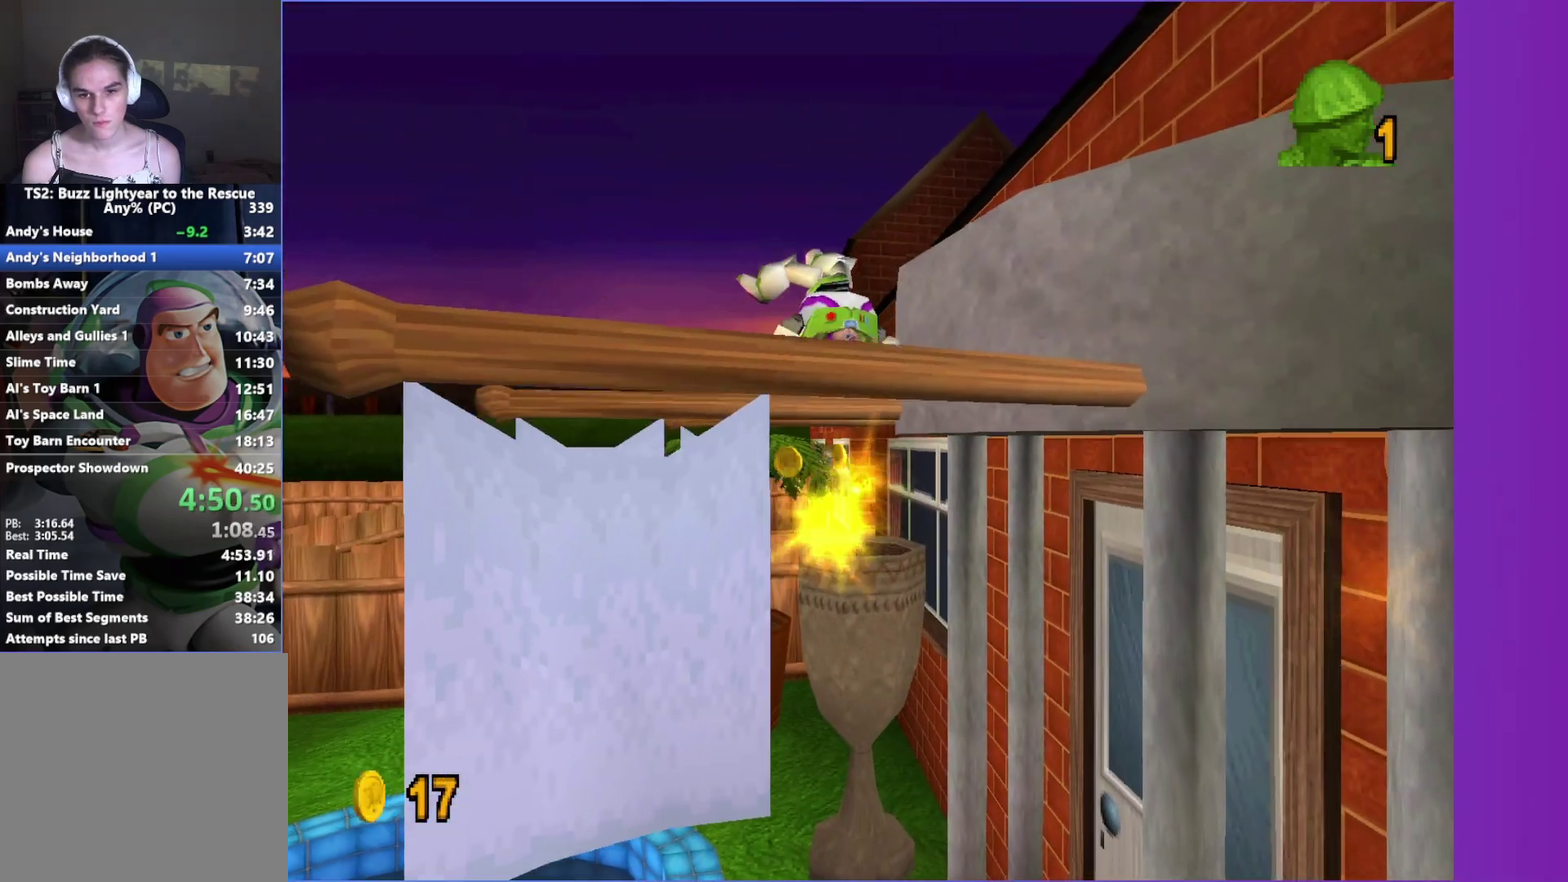
{"buttons": [], "left_stick": "left", "right_stick": "center", "events": [[350, "left_stick", "left"]]}
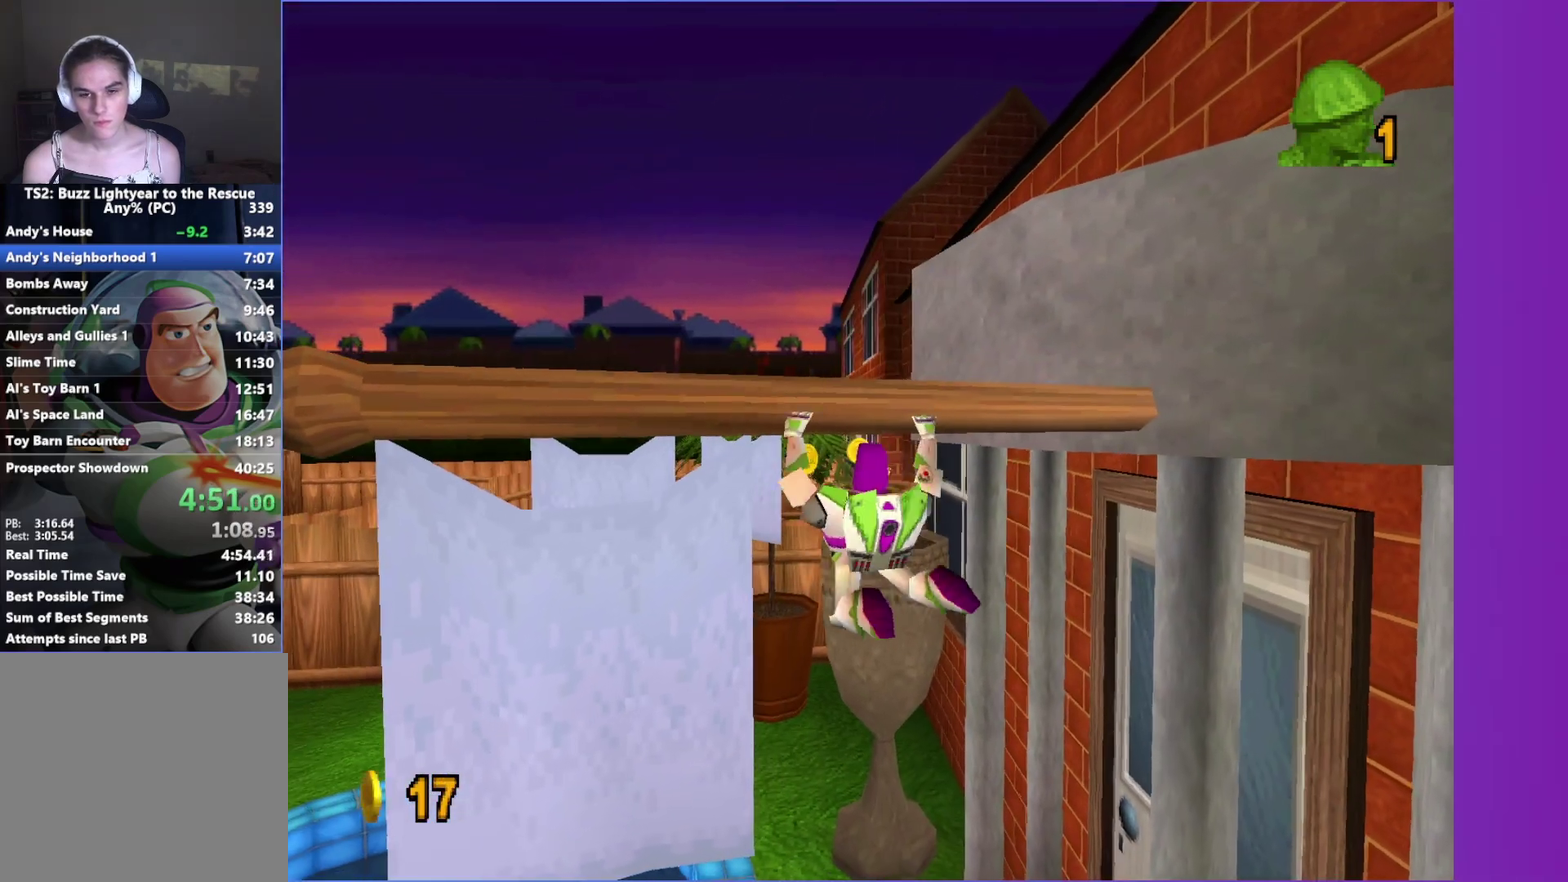
{"buttons": [], "left_stick": "left", "right_stick": "center", "events": []}
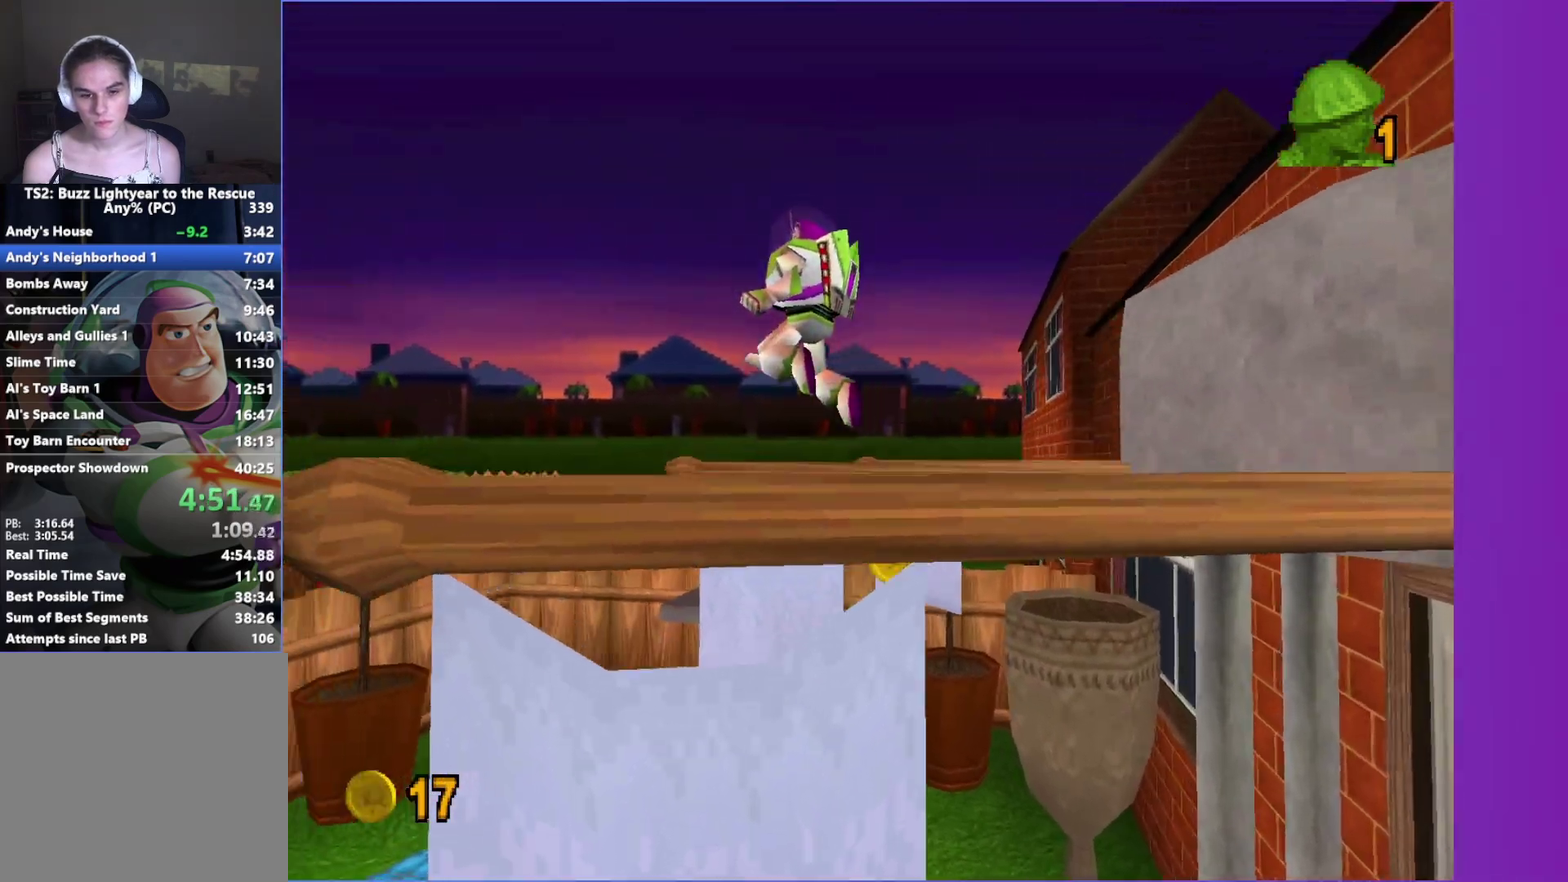
{"buttons": [], "left_stick": "up-left", "right_stick": "center", "events": [[217, "left_stick", "up-left"]]}
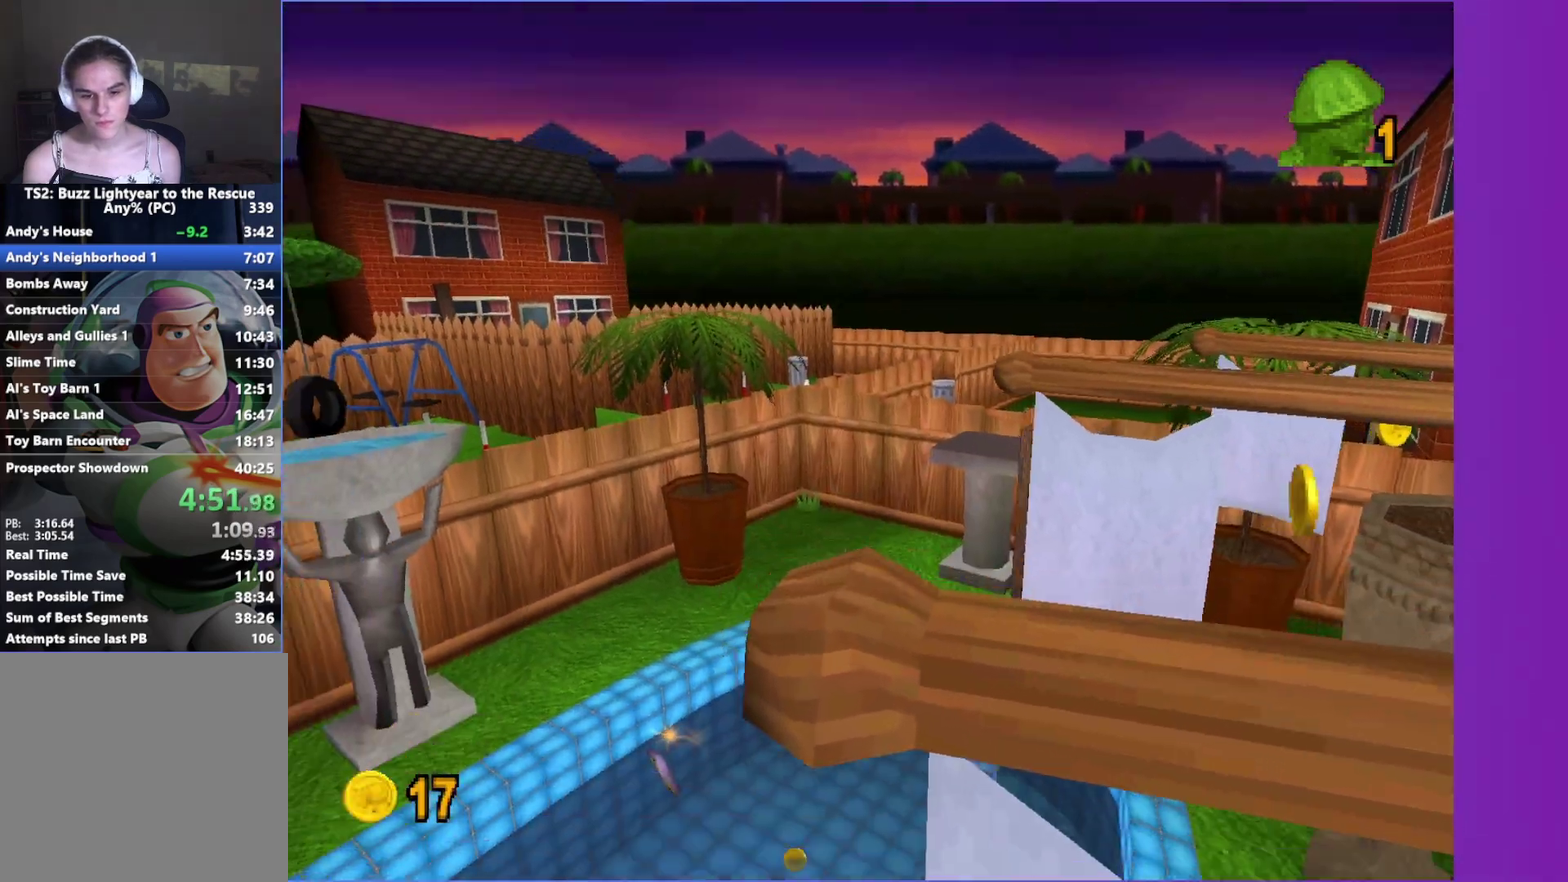
{"buttons": [], "left_stick": "up", "right_stick": "center", "events": [[150, "A", "down"], [283, "left_stick", "up"], [483, "A", "up"]]}
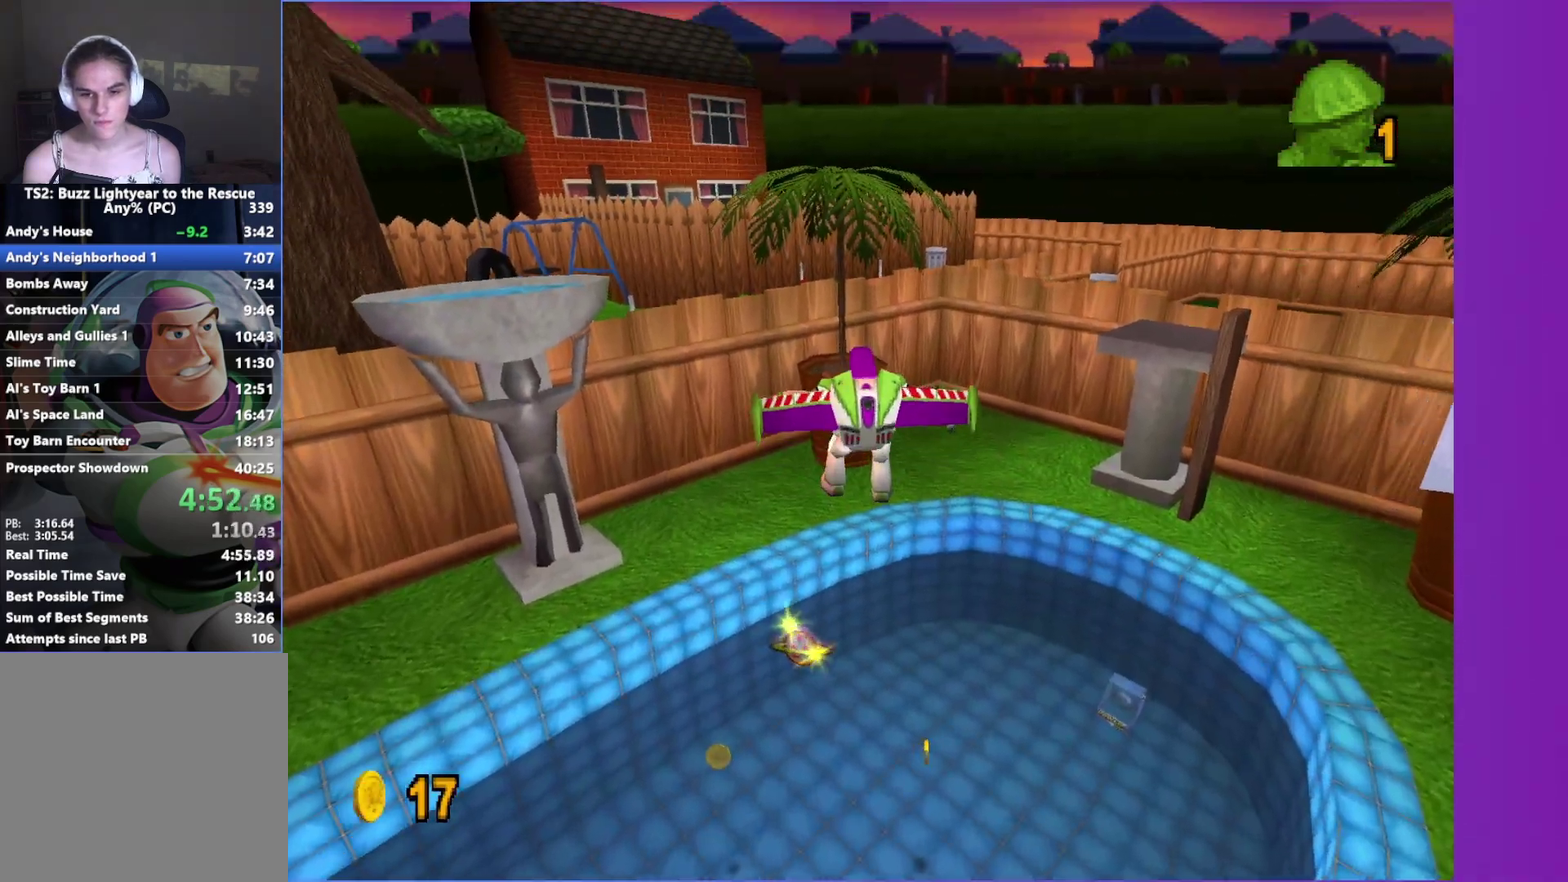
{"buttons": [], "left_stick": "up-left", "right_stick": "center", "events": [[350, "left_stick", "up-left"]]}
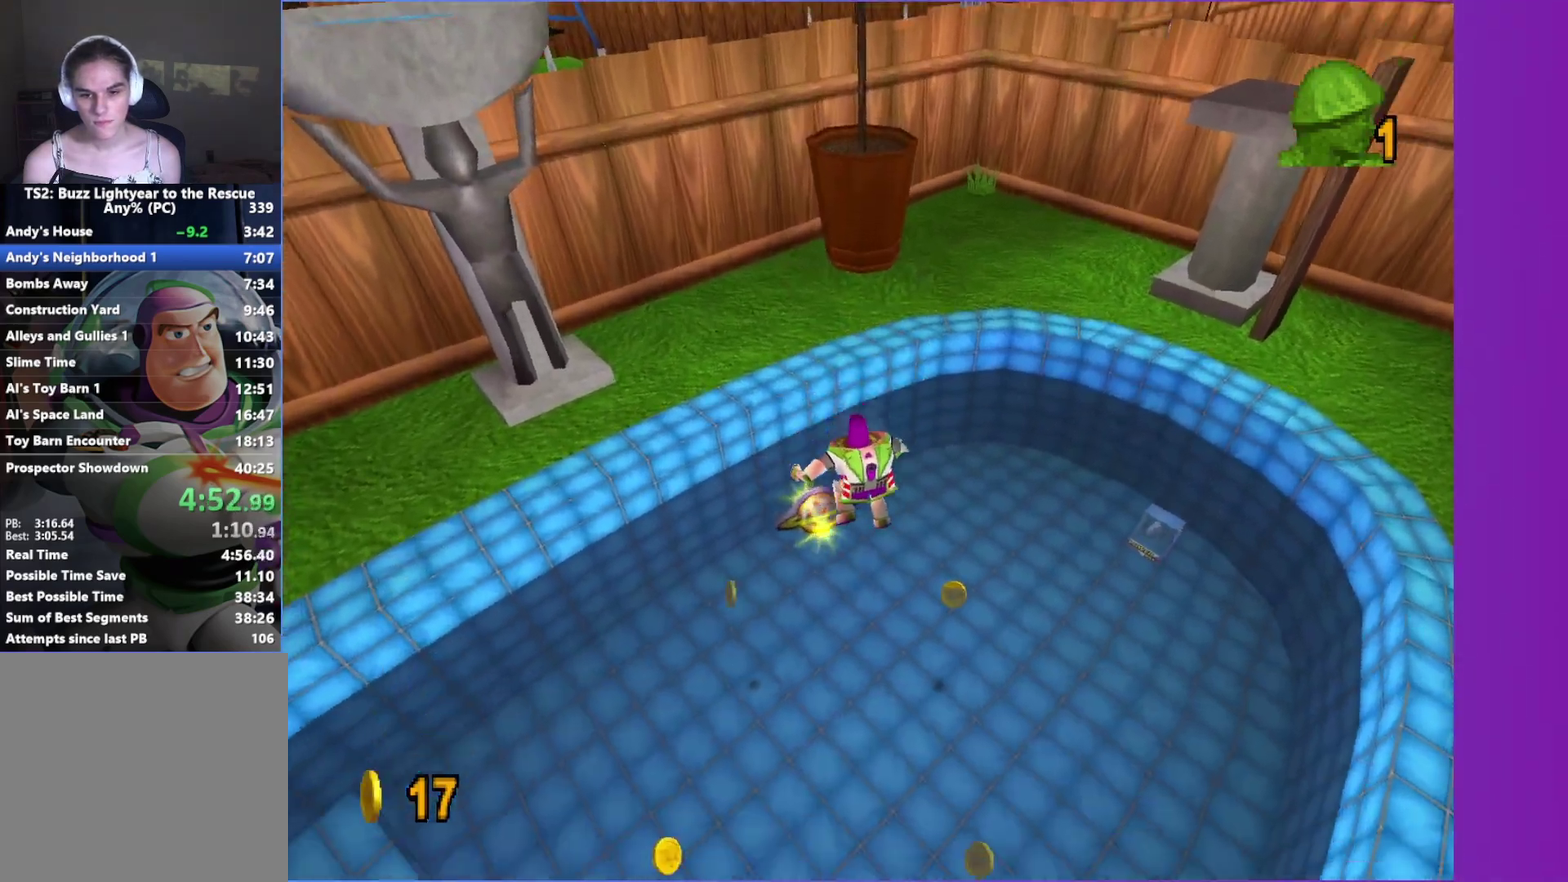
{"buttons": [], "left_stick": "center", "right_stick": "center", "events": [[217, "left_stick", "up"], [283, "left_stick", "center"]]}
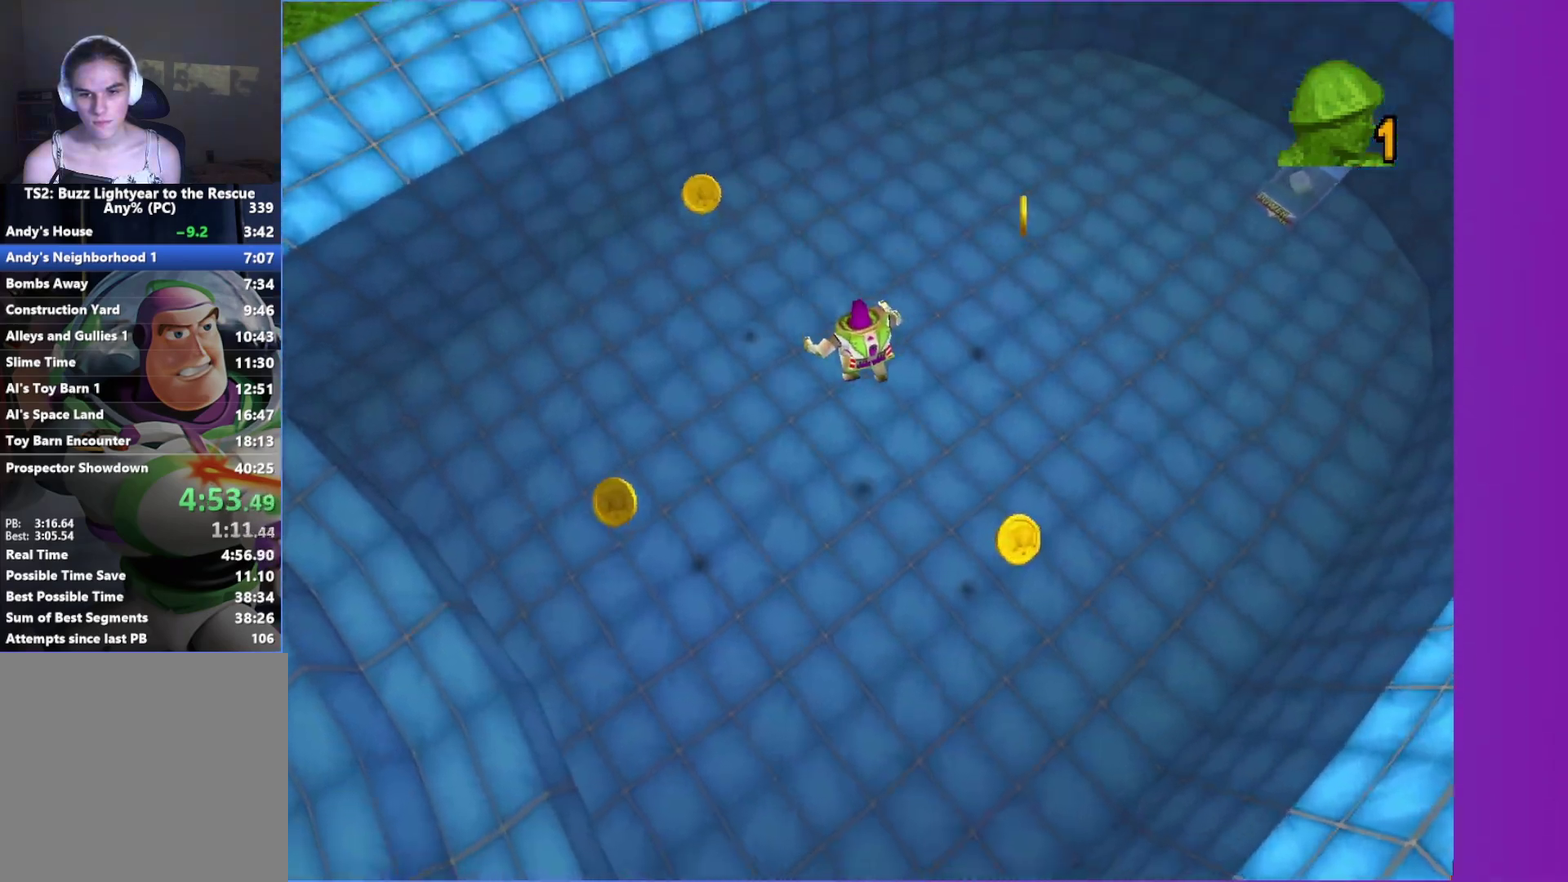
{"buttons": [], "left_stick": "center", "right_stick": "center", "events": []}
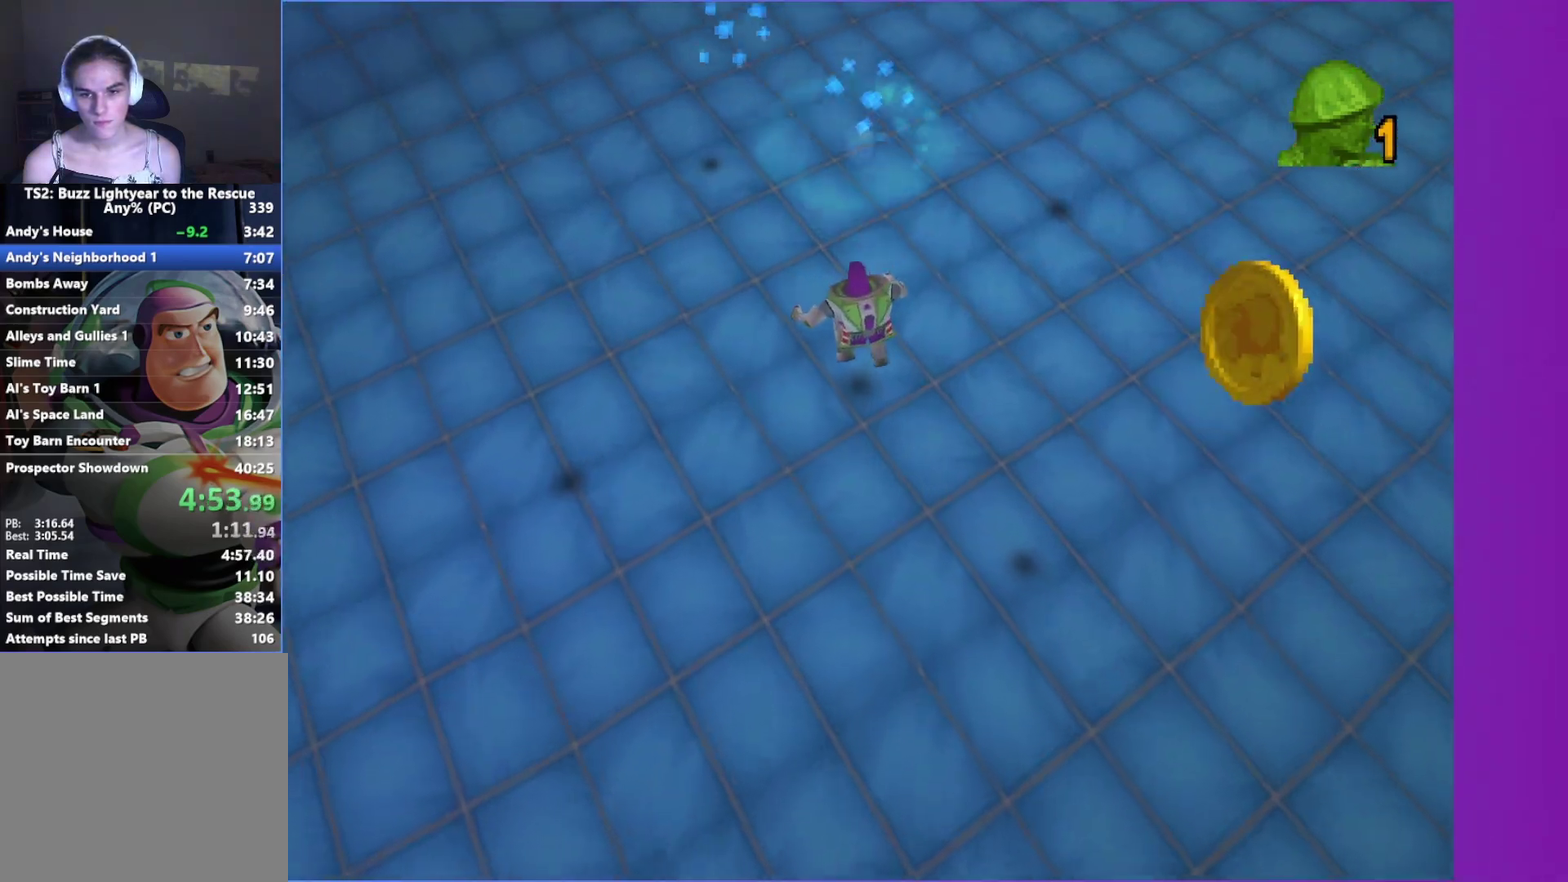
{"buttons": [], "left_stick": "left", "right_stick": "center", "events": [[317, "A", "down"], [433, "A", "up"], [450, "left_stick", "left"]]}
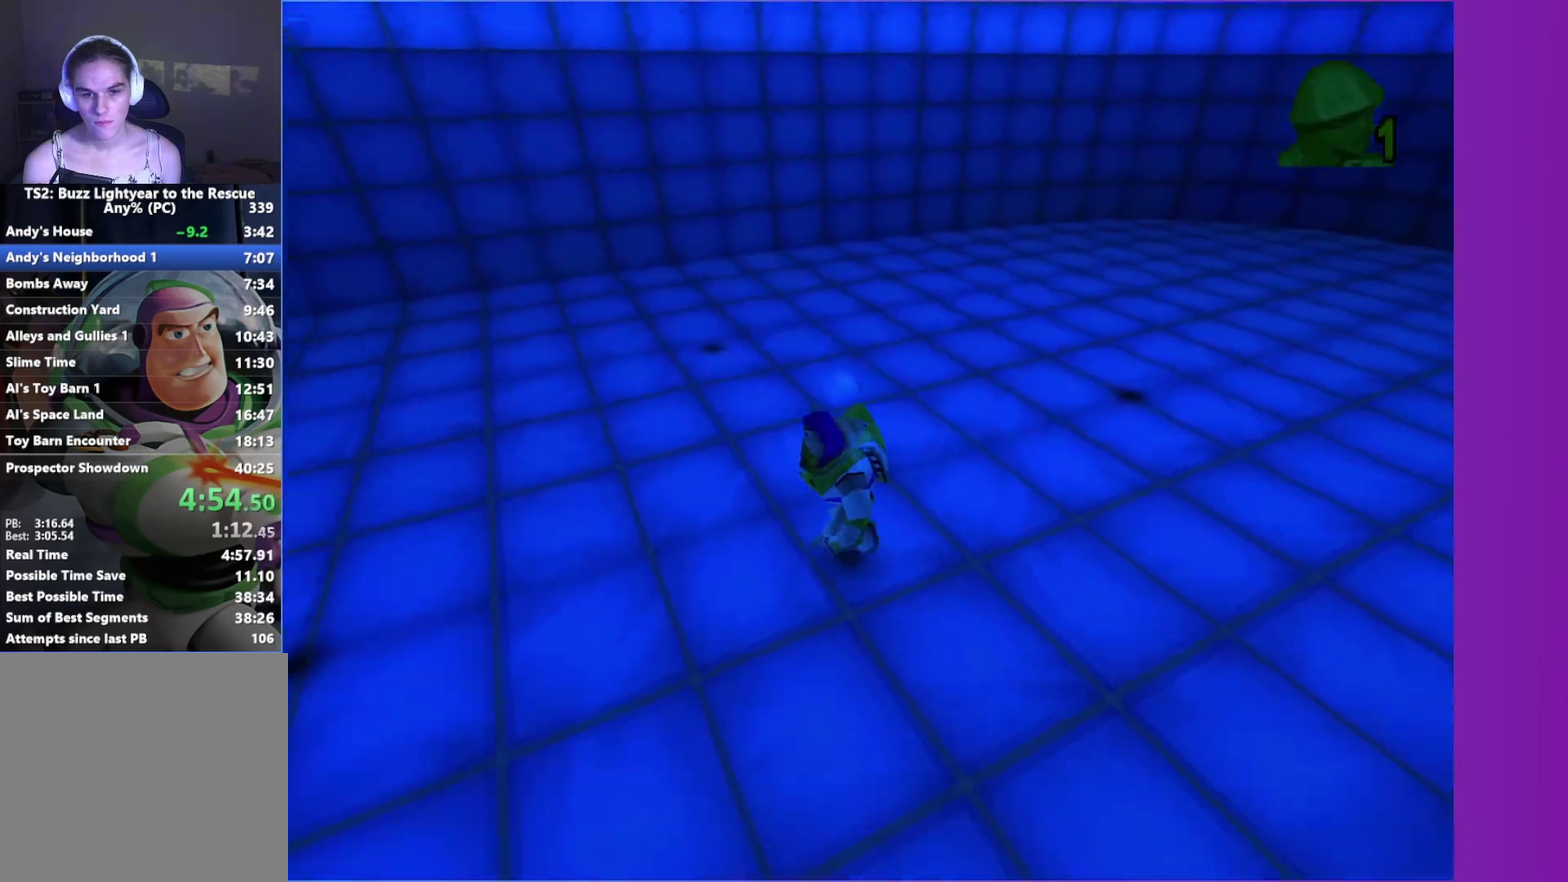
{"buttons": [], "left_stick": "left", "right_stick": "center", "events": []}
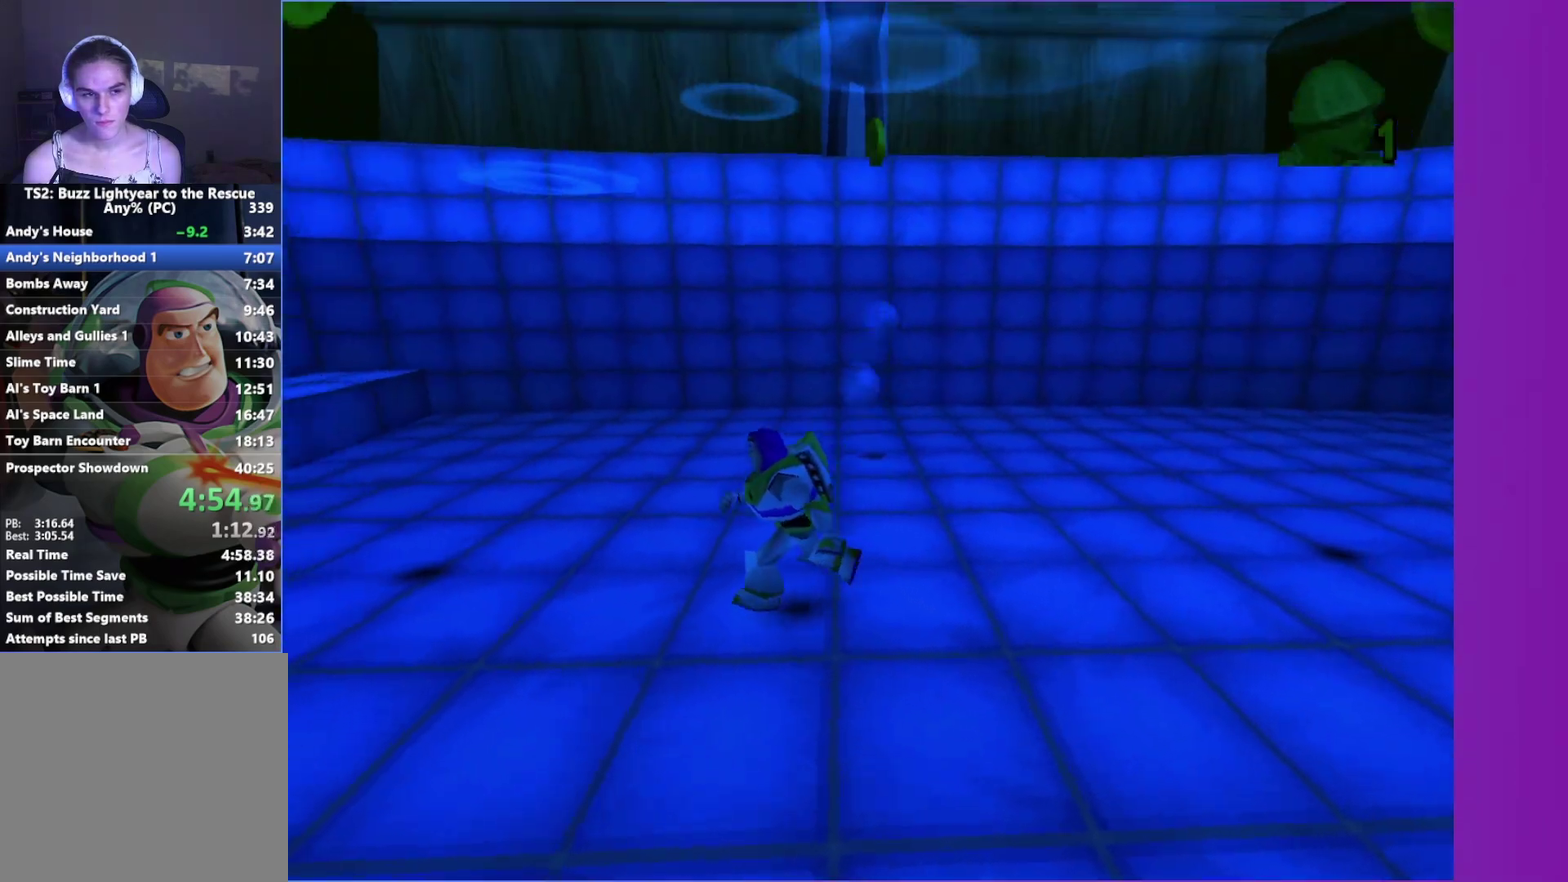
{"buttons": [], "left_stick": "up-left", "right_stick": "center", "events": [[267, "left_stick", "up-left"]]}
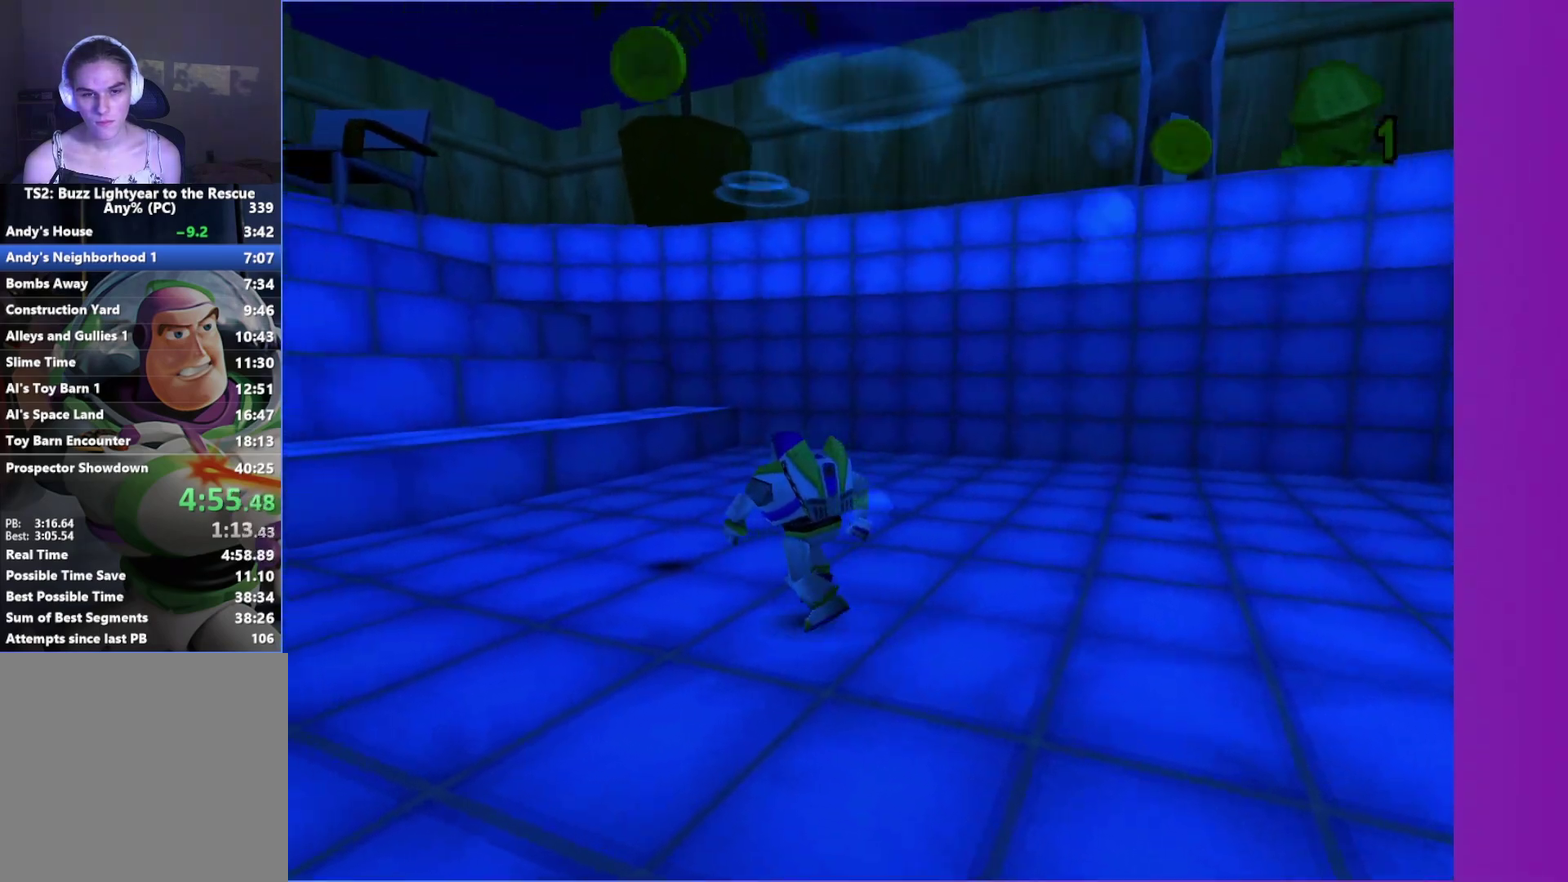
{"buttons": ["A"], "left_stick": "up-left", "right_stick": "center", "events": [[483, "A", "down"]]}
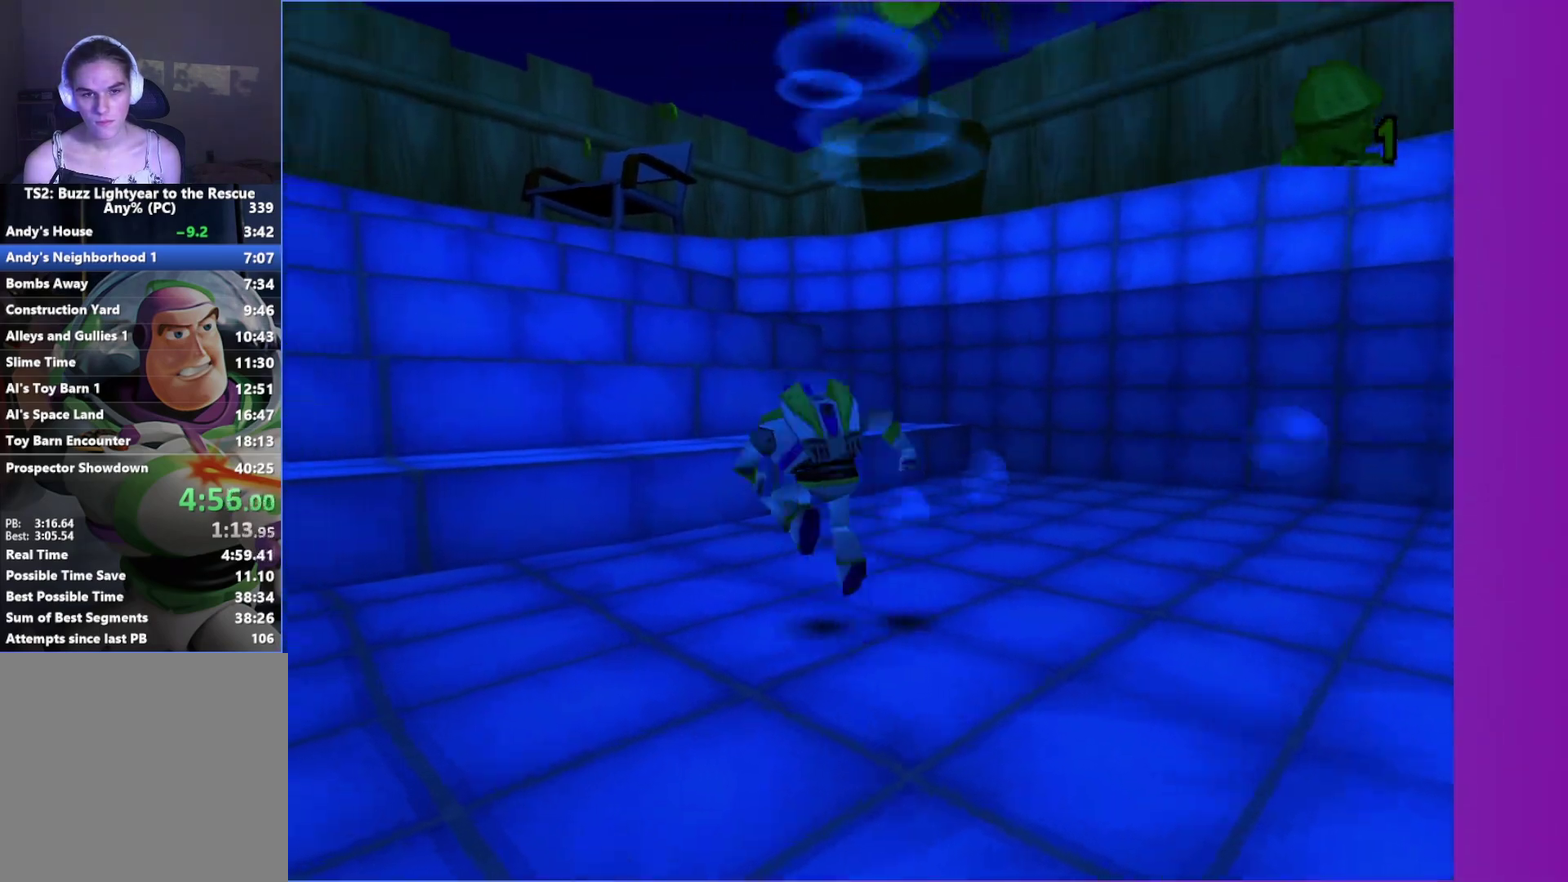
{"buttons": [], "left_stick": "up-left", "right_stick": "center", "events": [[117, "A", "up"], [367, "A", "down"], [483, "A", "up"]]}
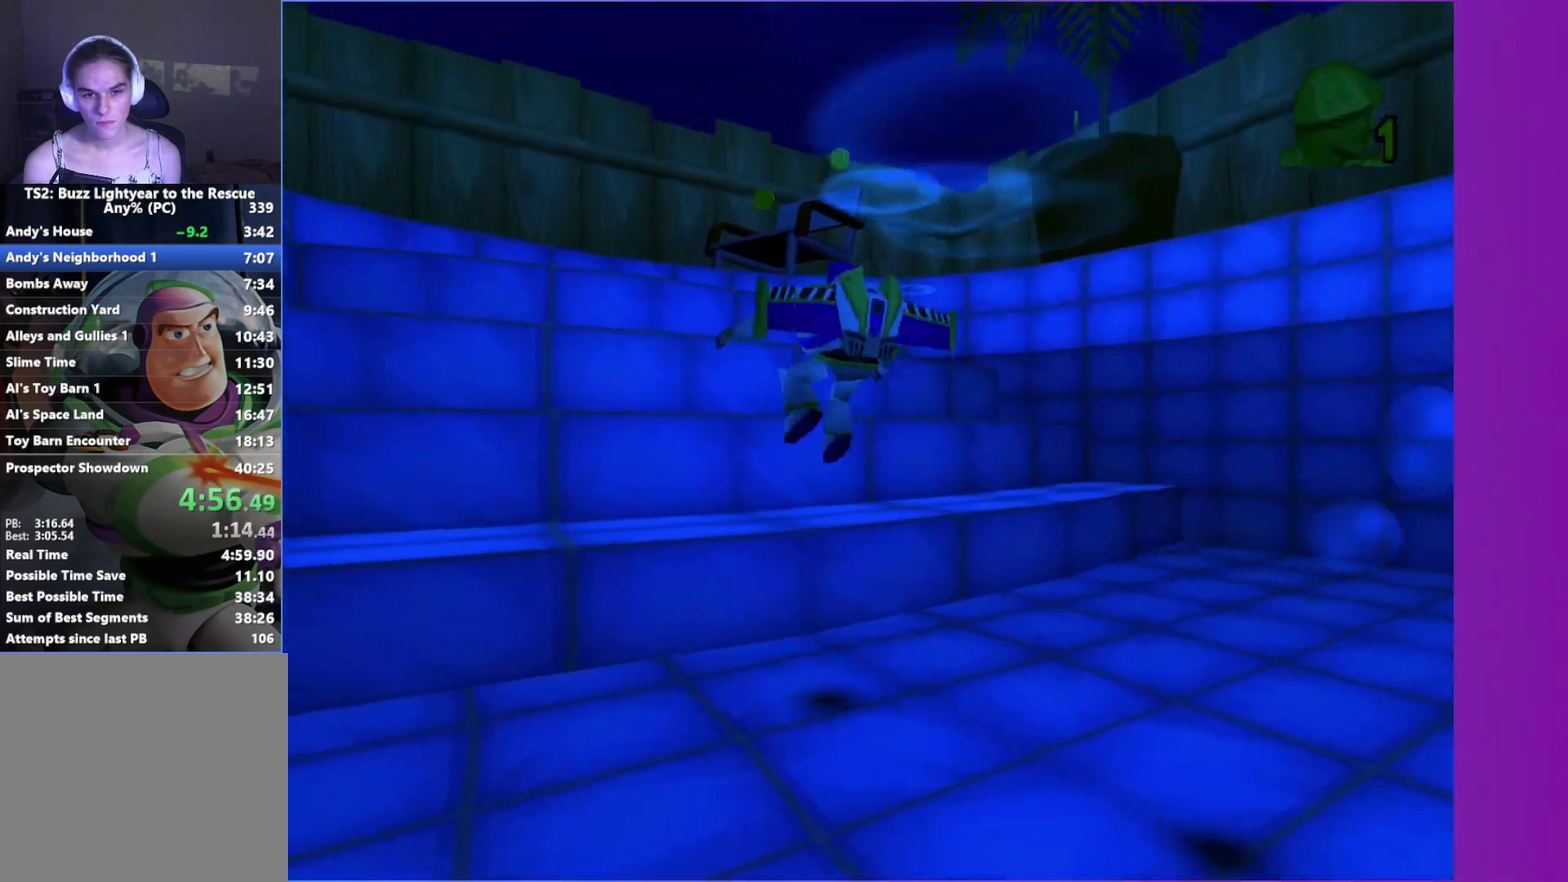
{"buttons": ["A"], "left_stick": "up", "right_stick": "center", "events": [[83, "A", "down"], [83, "left_stick", "up"]]}
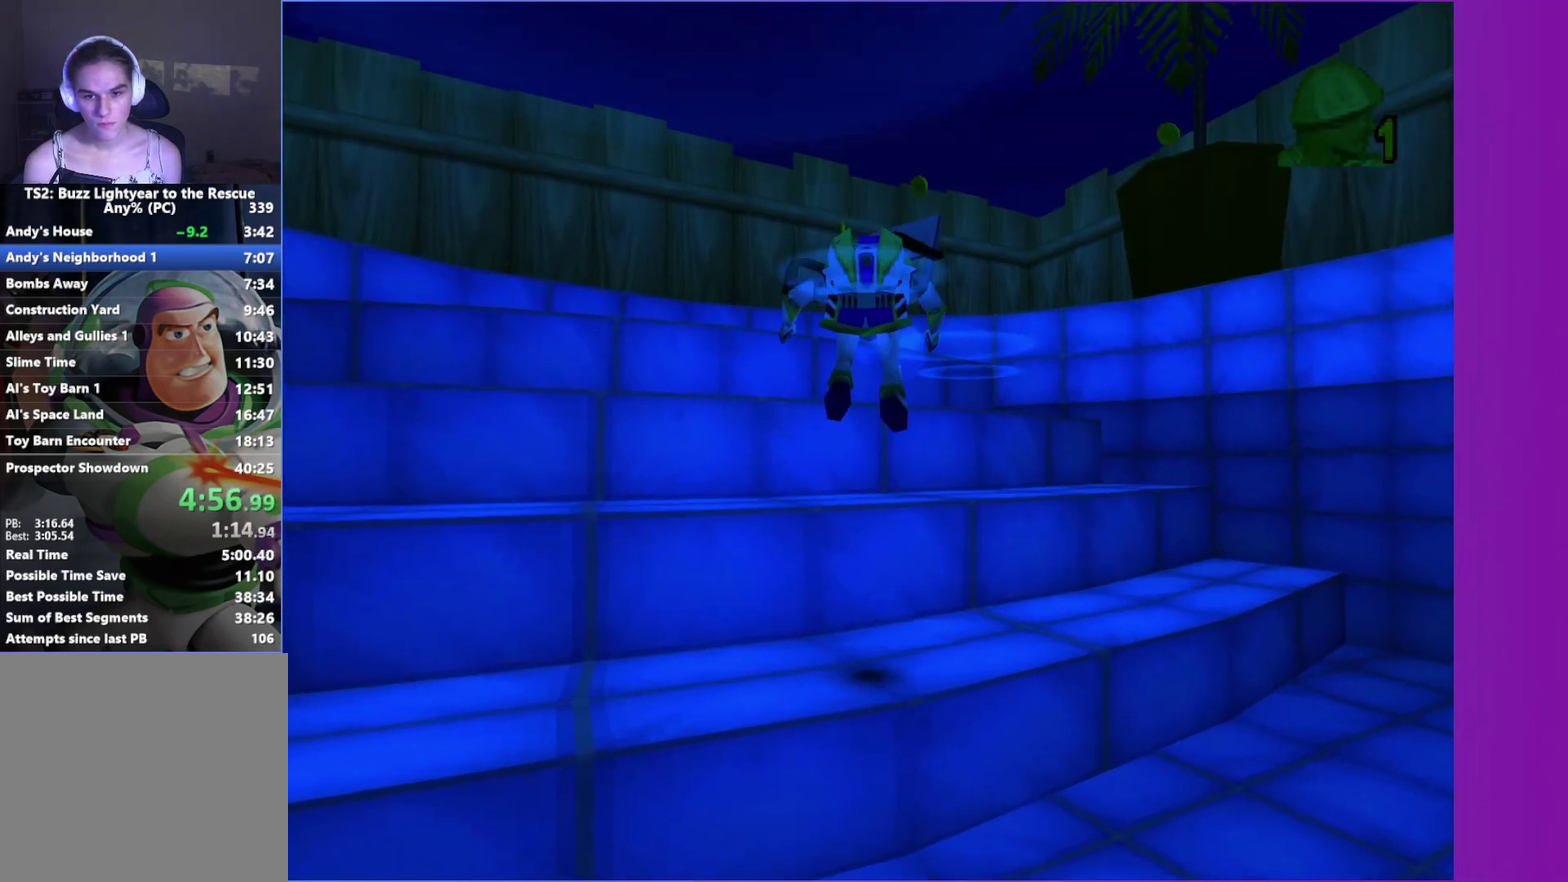
{"buttons": ["A"], "left_stick": "up", "right_stick": "center", "events": [[250, "left_stick", "up-left"], [400, "left_stick", "up"]]}
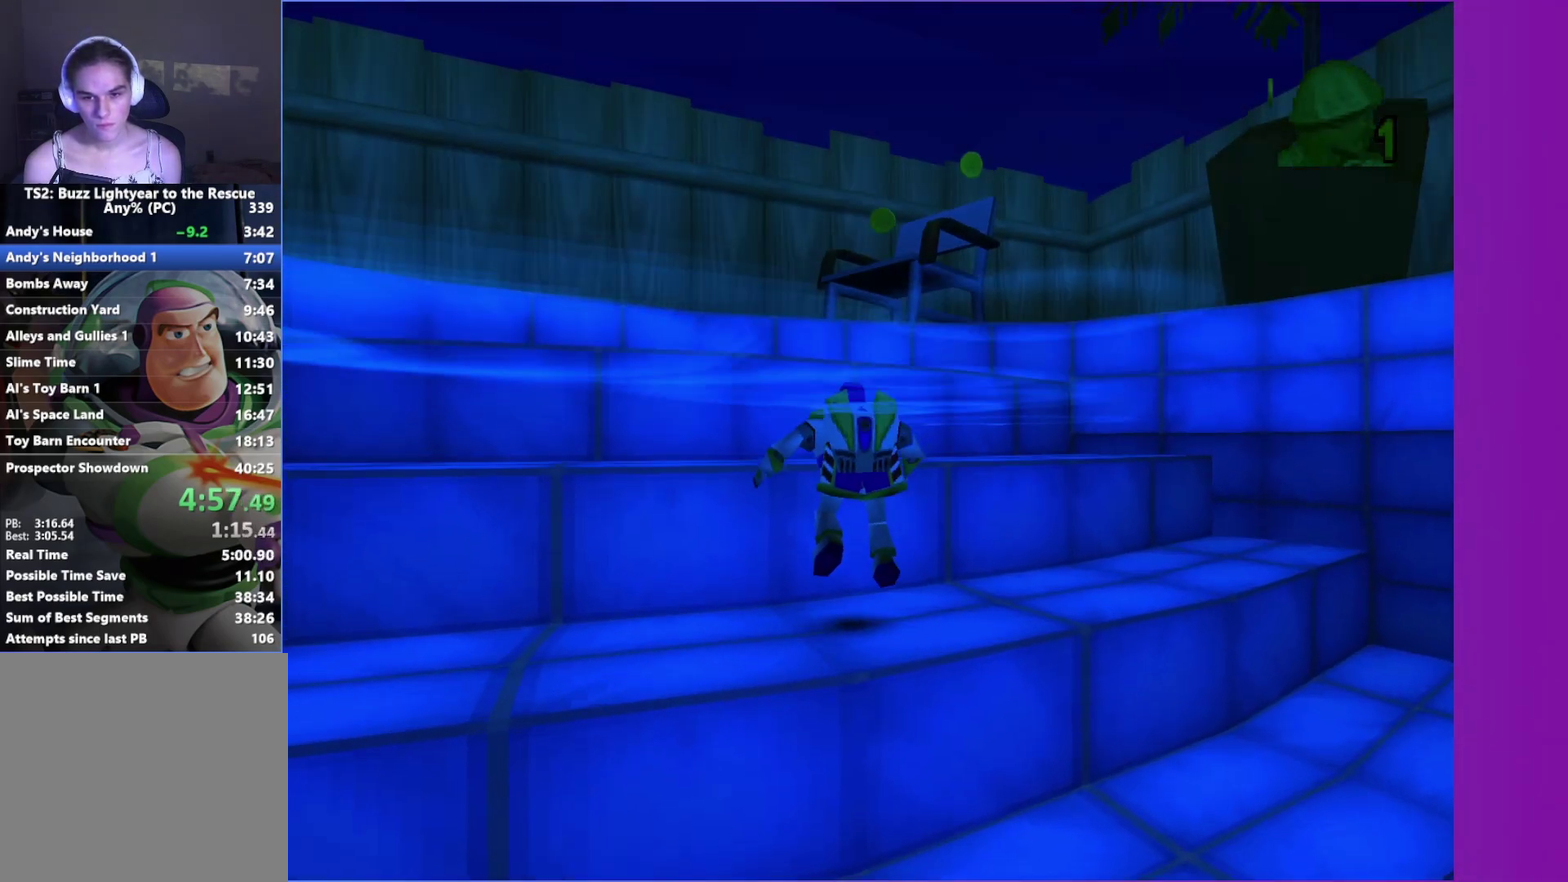
{"buttons": [], "left_stick": "up", "right_stick": "center", "events": [[467, "A", "up"]]}
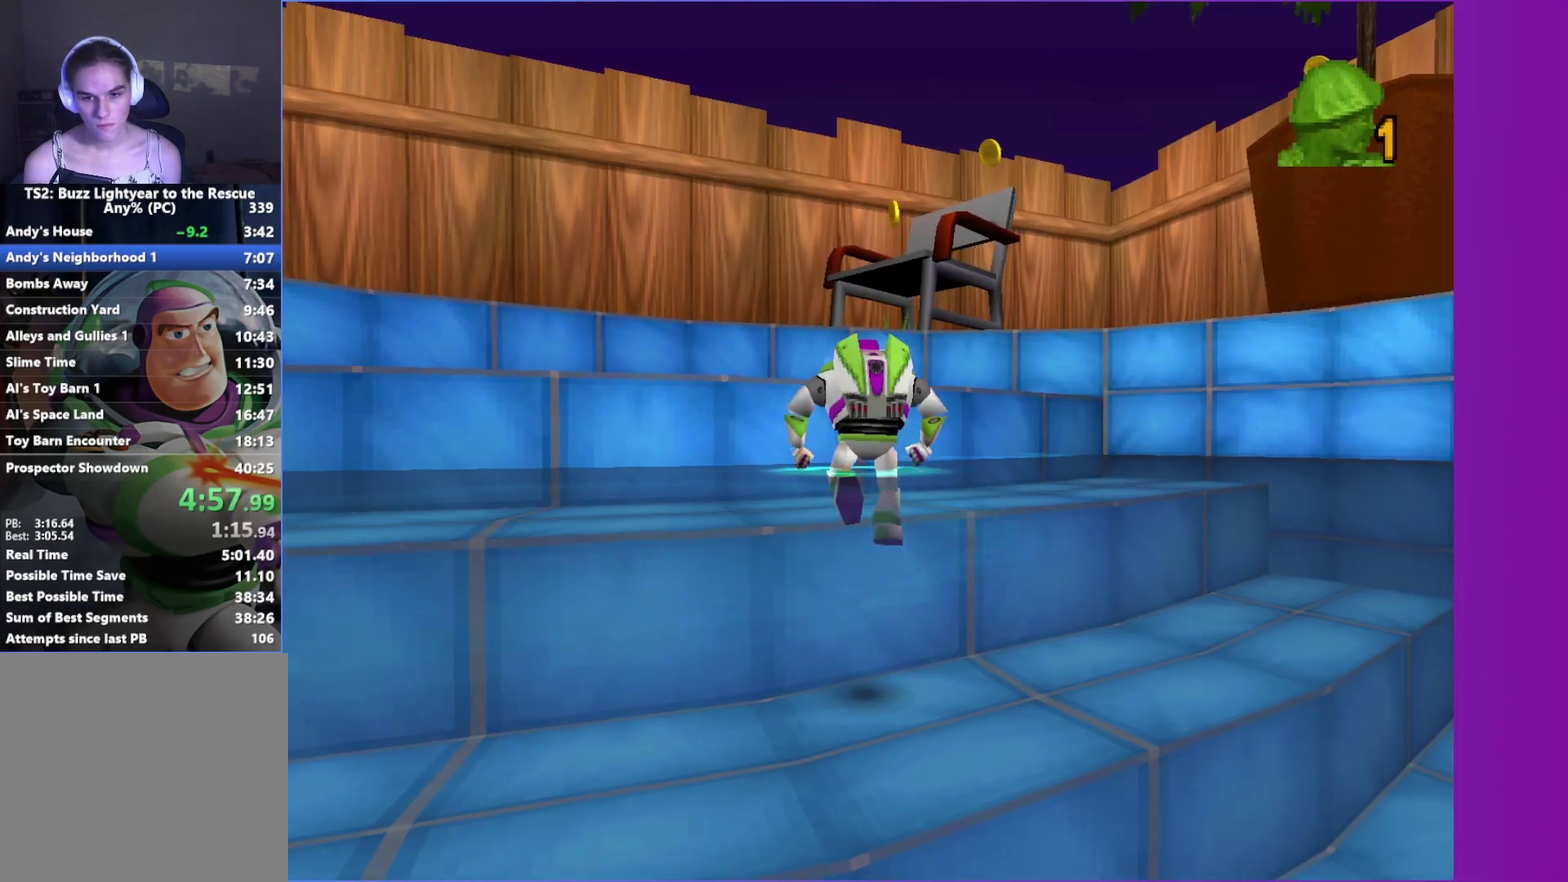
{"buttons": [], "left_stick": "up", "right_stick": "center", "events": [[117, "A", "down"], [283, "A", "up"]]}
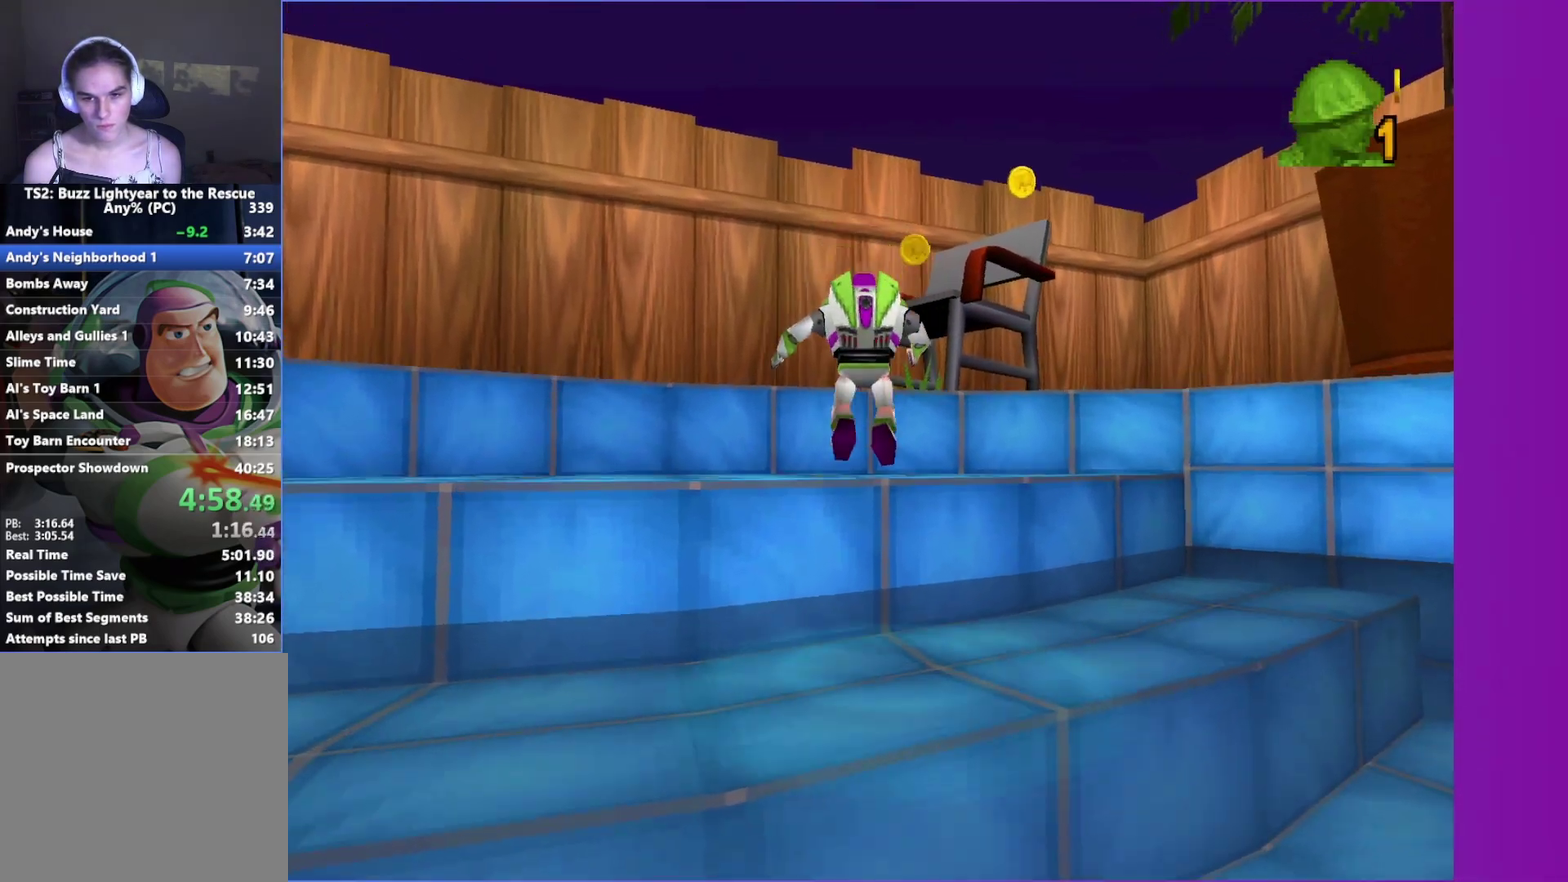
{"buttons": [], "left_stick": "up", "right_stick": "center", "events": [[17, "A", "down"], [150, "A", "up"]]}
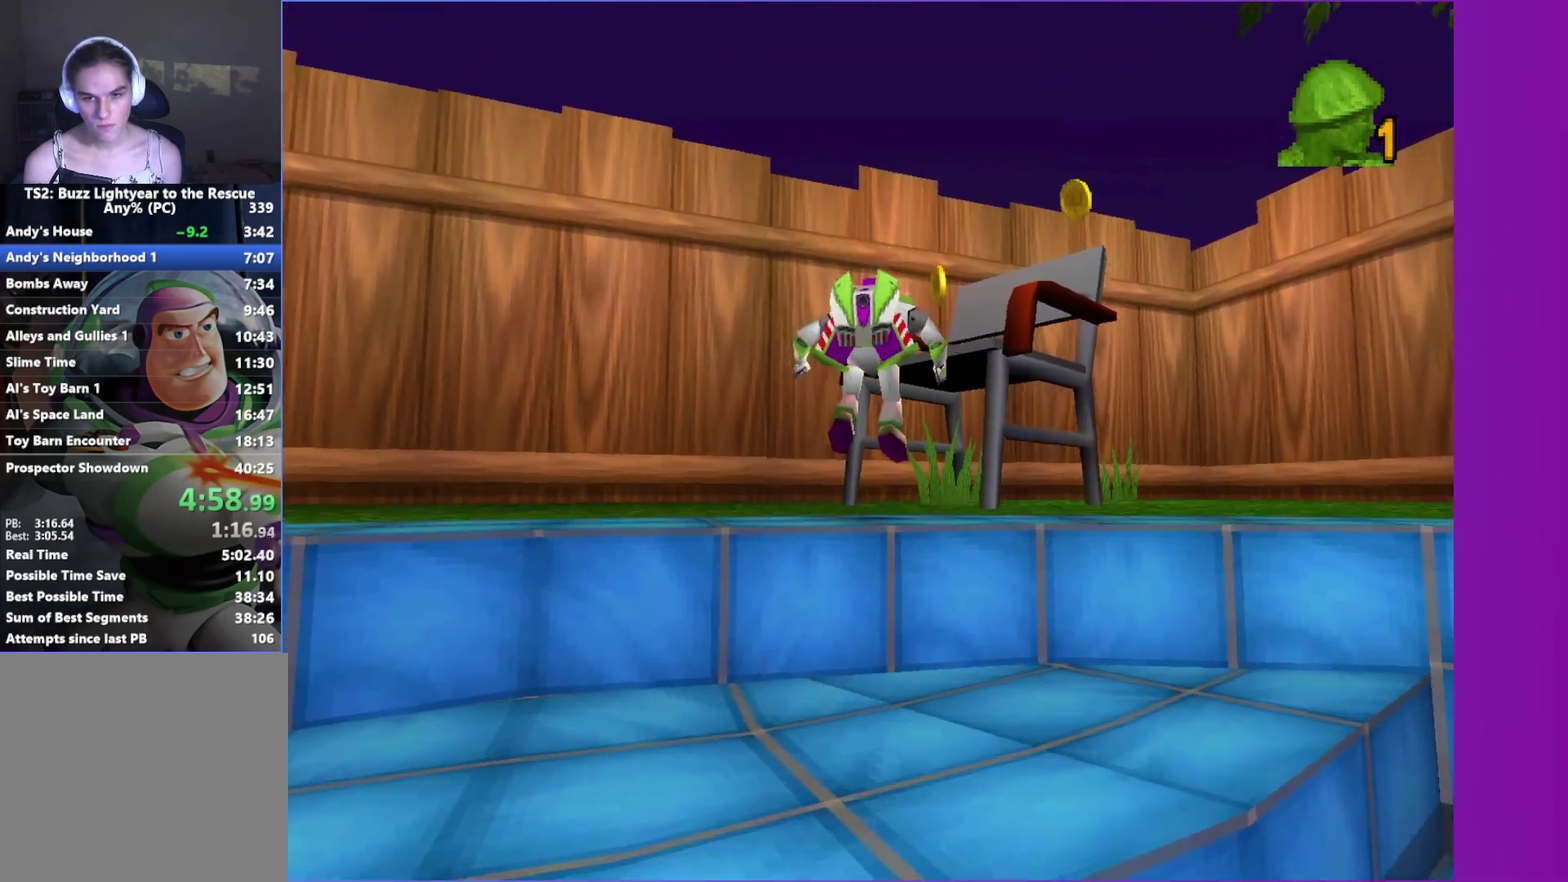
{"buttons": ["A"], "left_stick": "up", "right_stick": "center", "events": [[183, "A", "down"], [300, "A", "up"], [367, "left_stick", "up-left"], [417, "A", "down"], [433, "left_stick", "up"]]}
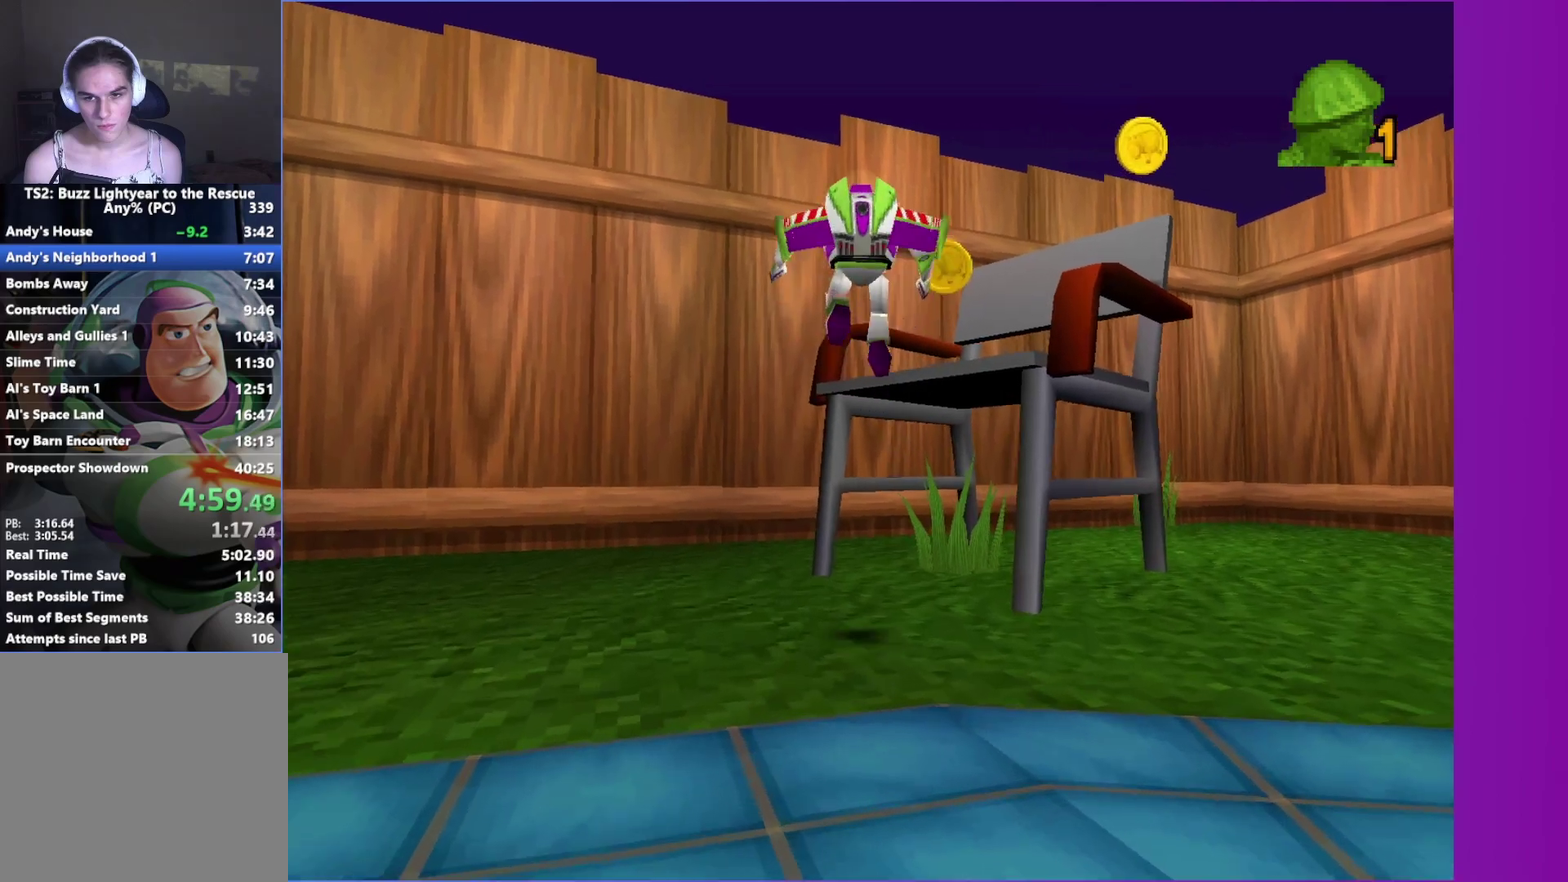
{"buttons": [], "left_stick": "right", "right_stick": "center", "events": [[17, "left_stick", "up-right"], [183, "A", "up"], [433, "left_stick", "right"]]}
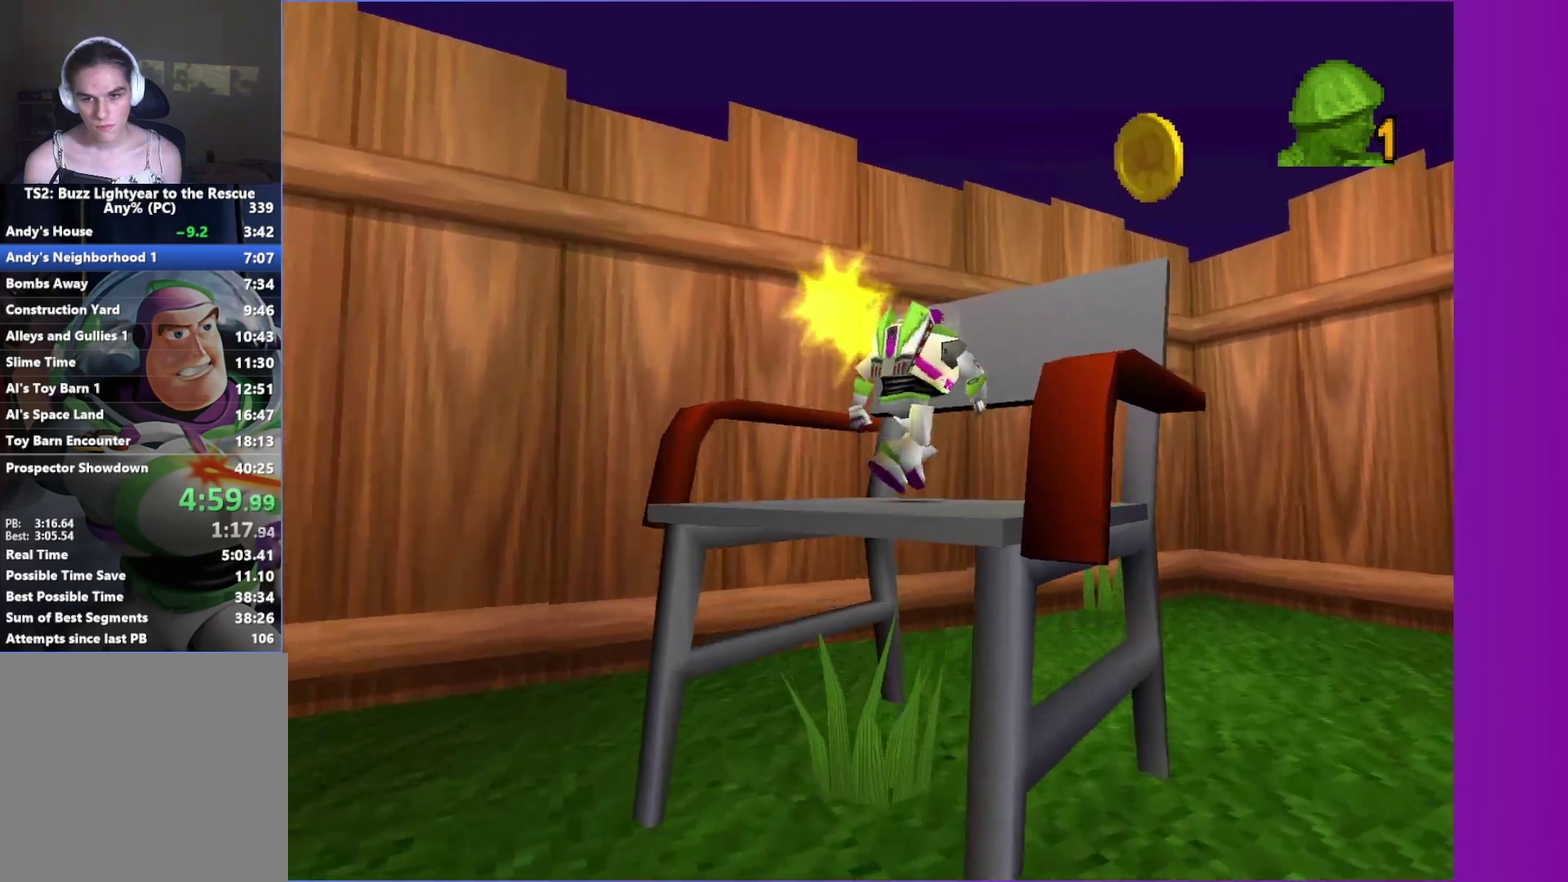
{"buttons": [], "left_stick": "right", "right_stick": "center", "events": [[83, "left_stick", "down-right"], [233, "left_stick", "center"], [300, "A", "down"], [400, "A", "up"], [467, "left_stick", "right"]]}
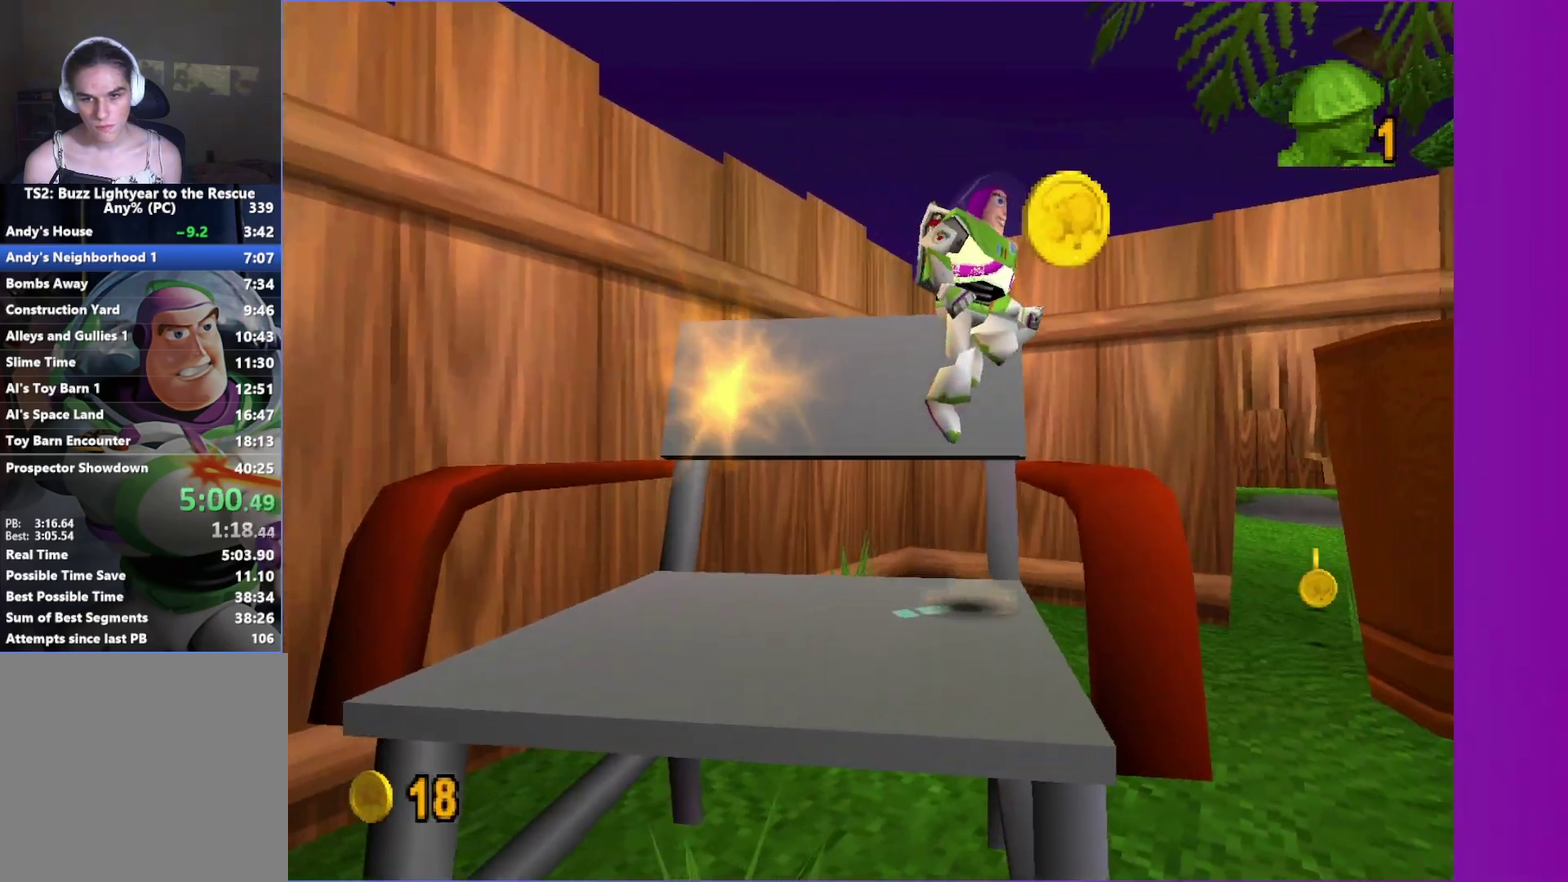
{"buttons": ["A"], "left_stick": "up-right", "right_stick": "center", "events": [[67, "left_stick", "up-right"], [233, "A", "down"]]}
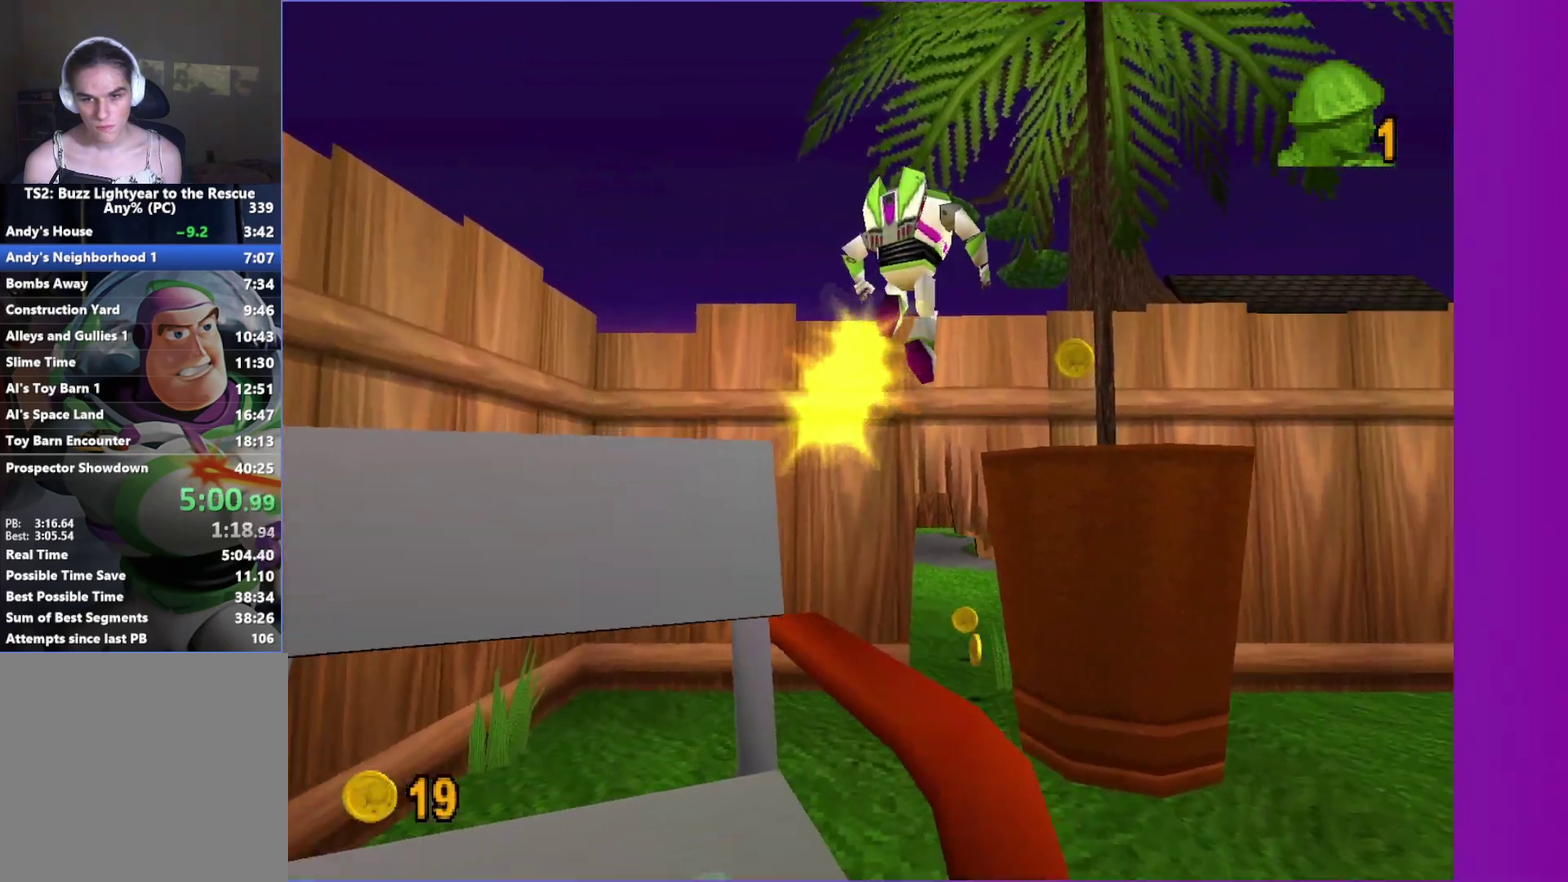
{"buttons": ["A"], "left_stick": "up", "right_stick": "center", "events": [[50, "A", "up"], [167, "left_stick", "up"], [400, "A", "down"]]}
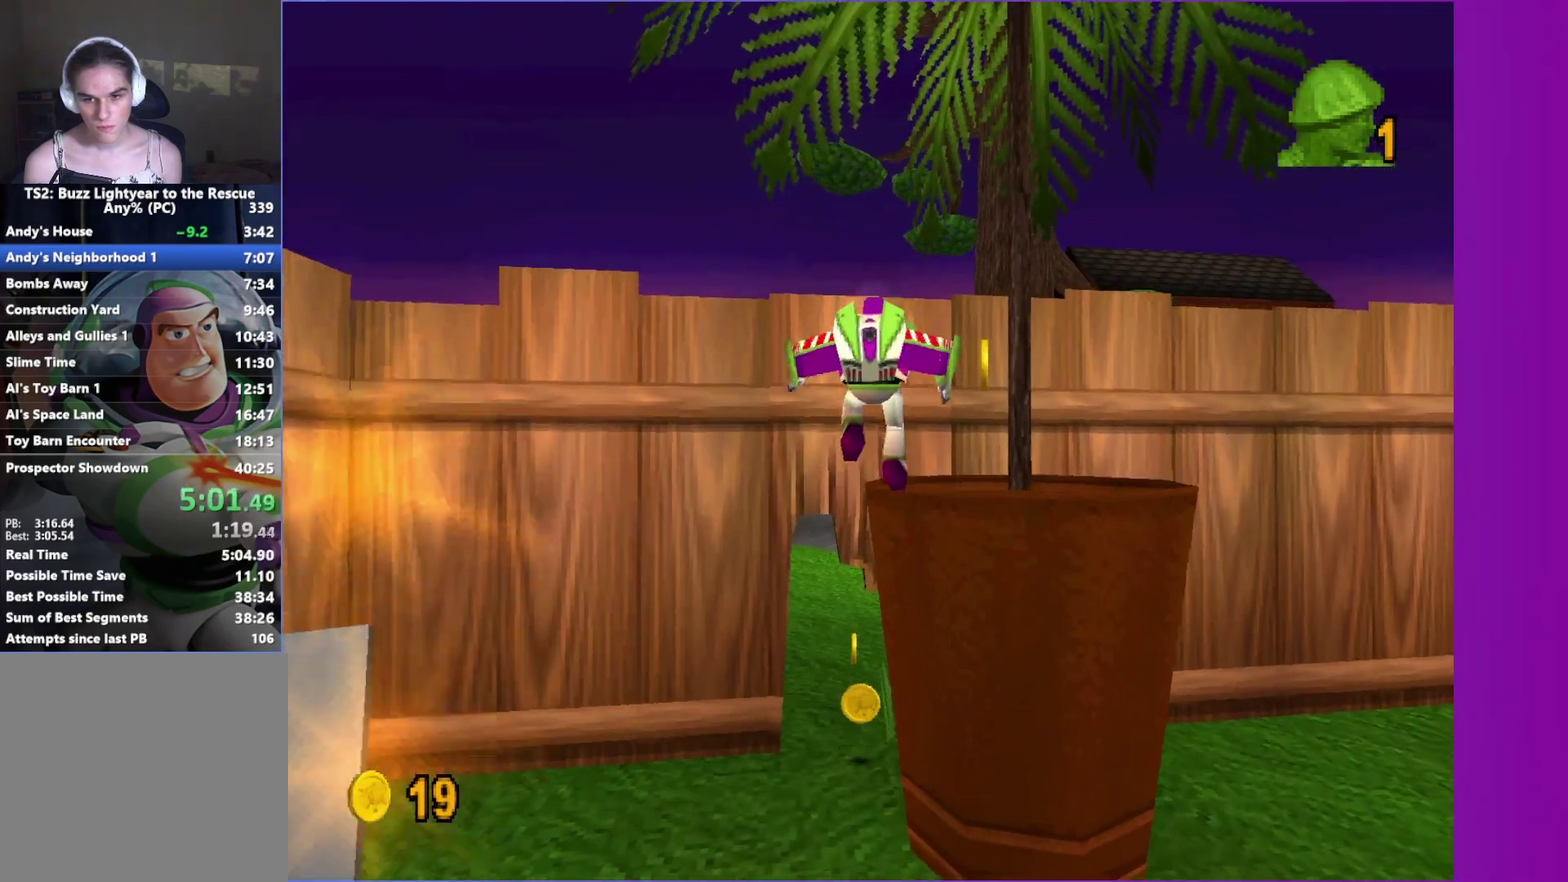
{"buttons": [], "left_stick": "up-left", "right_stick": "center", "events": [[50, "left_stick", "up-right"], [283, "A", "up"], [483, "left_stick", "up-left"]]}
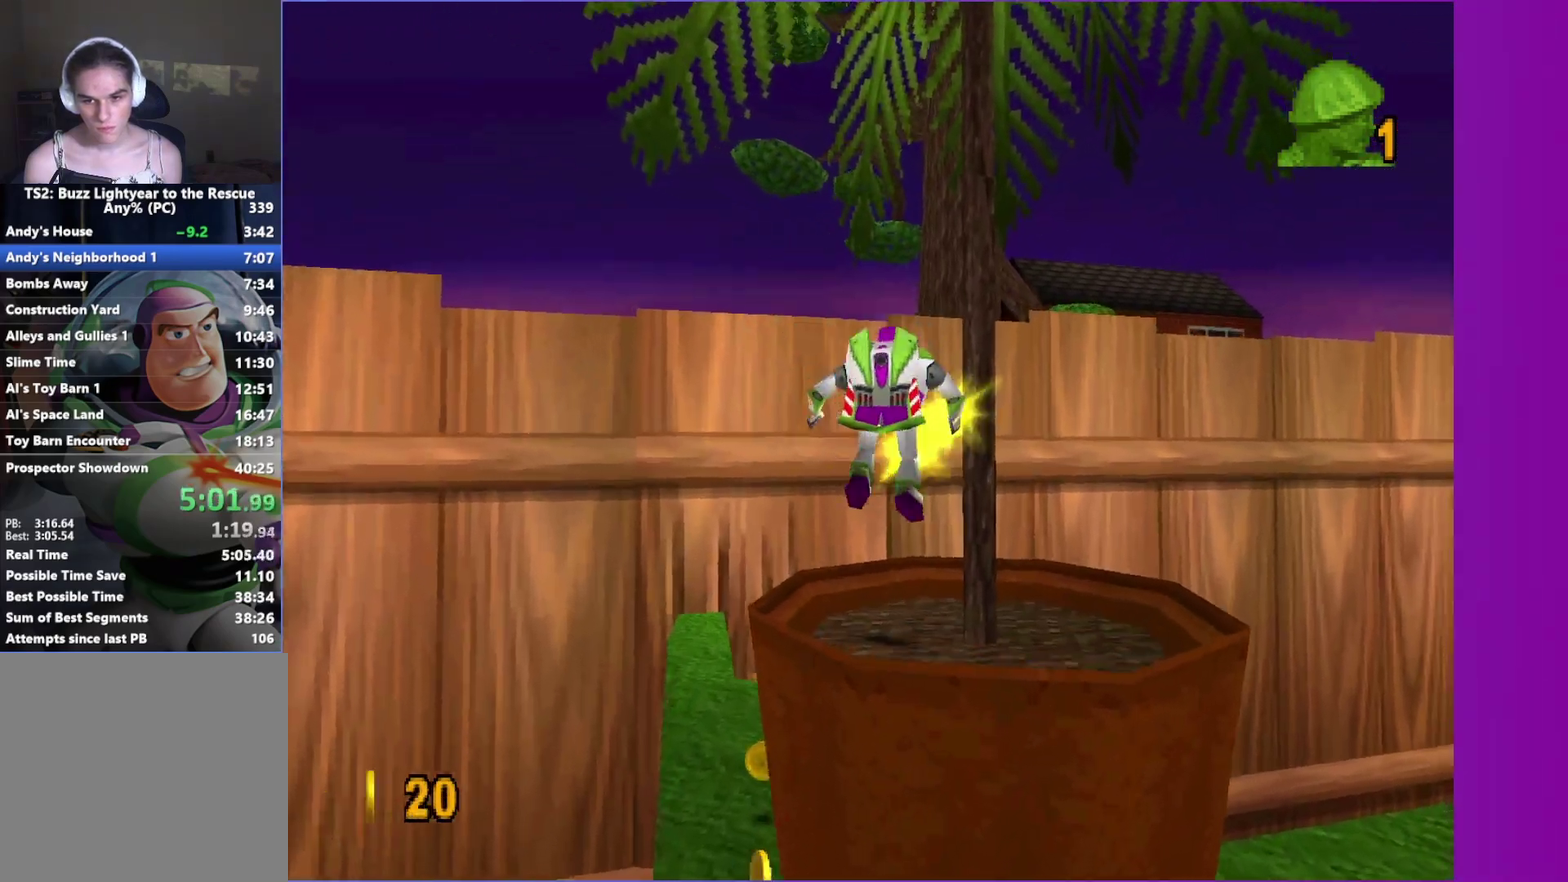
{"buttons": ["X"], "left_stick": "up-right", "right_stick": "center", "events": [[83, "left_stick", "down-left"], [433, "X", "down"], [467, "left_stick", "up-right"]]}
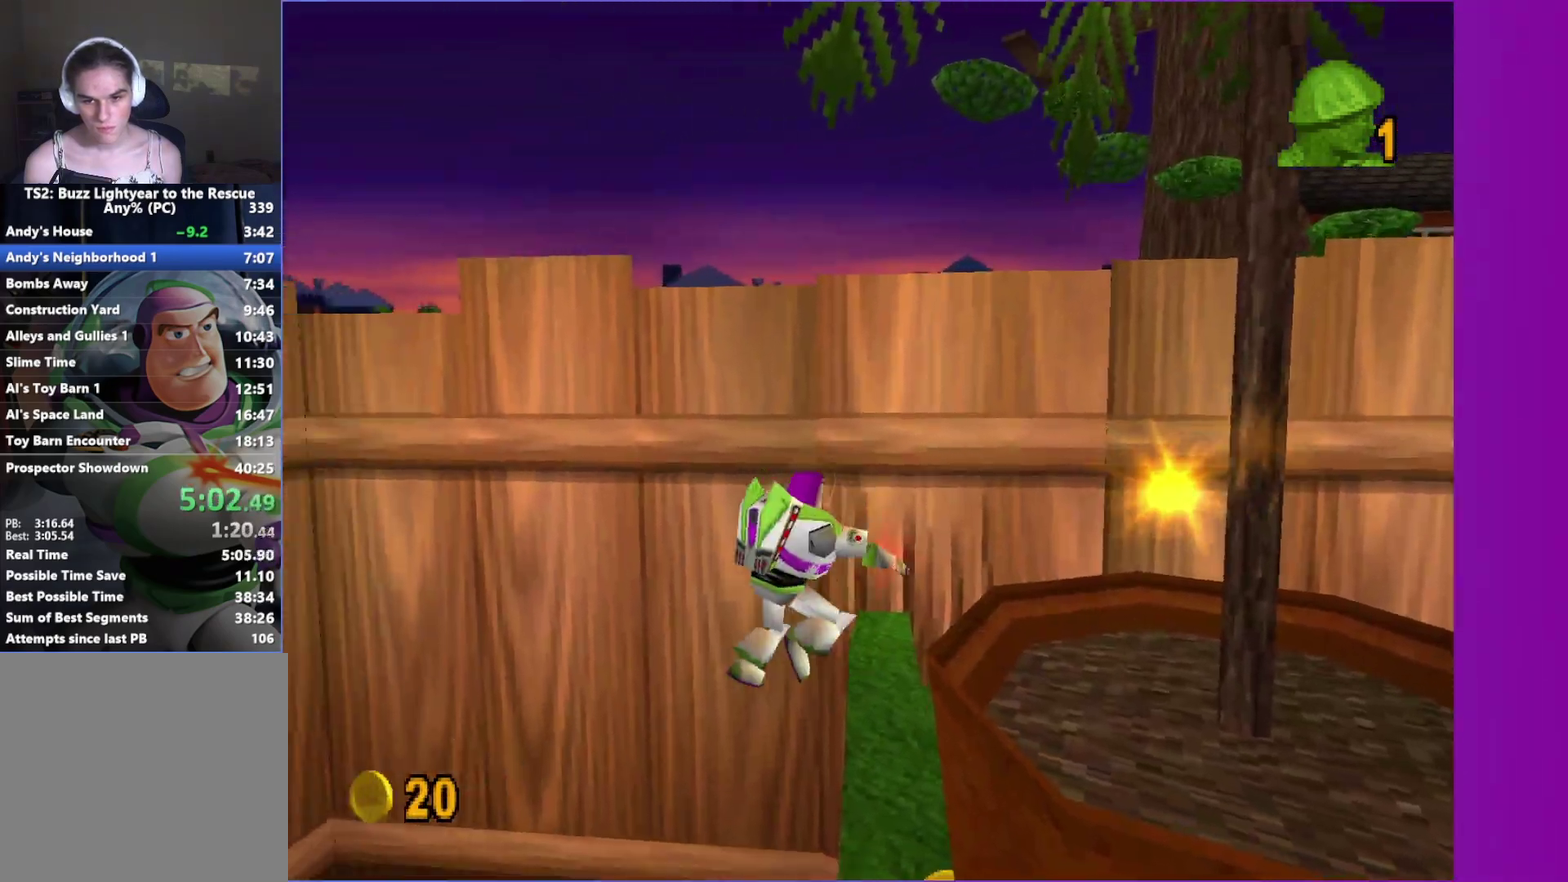
{"buttons": ["X"], "left_stick": "up-left", "right_stick": "center", "events": [[333, "left_stick", "up"], [417, "left_stick", "up-left"]]}
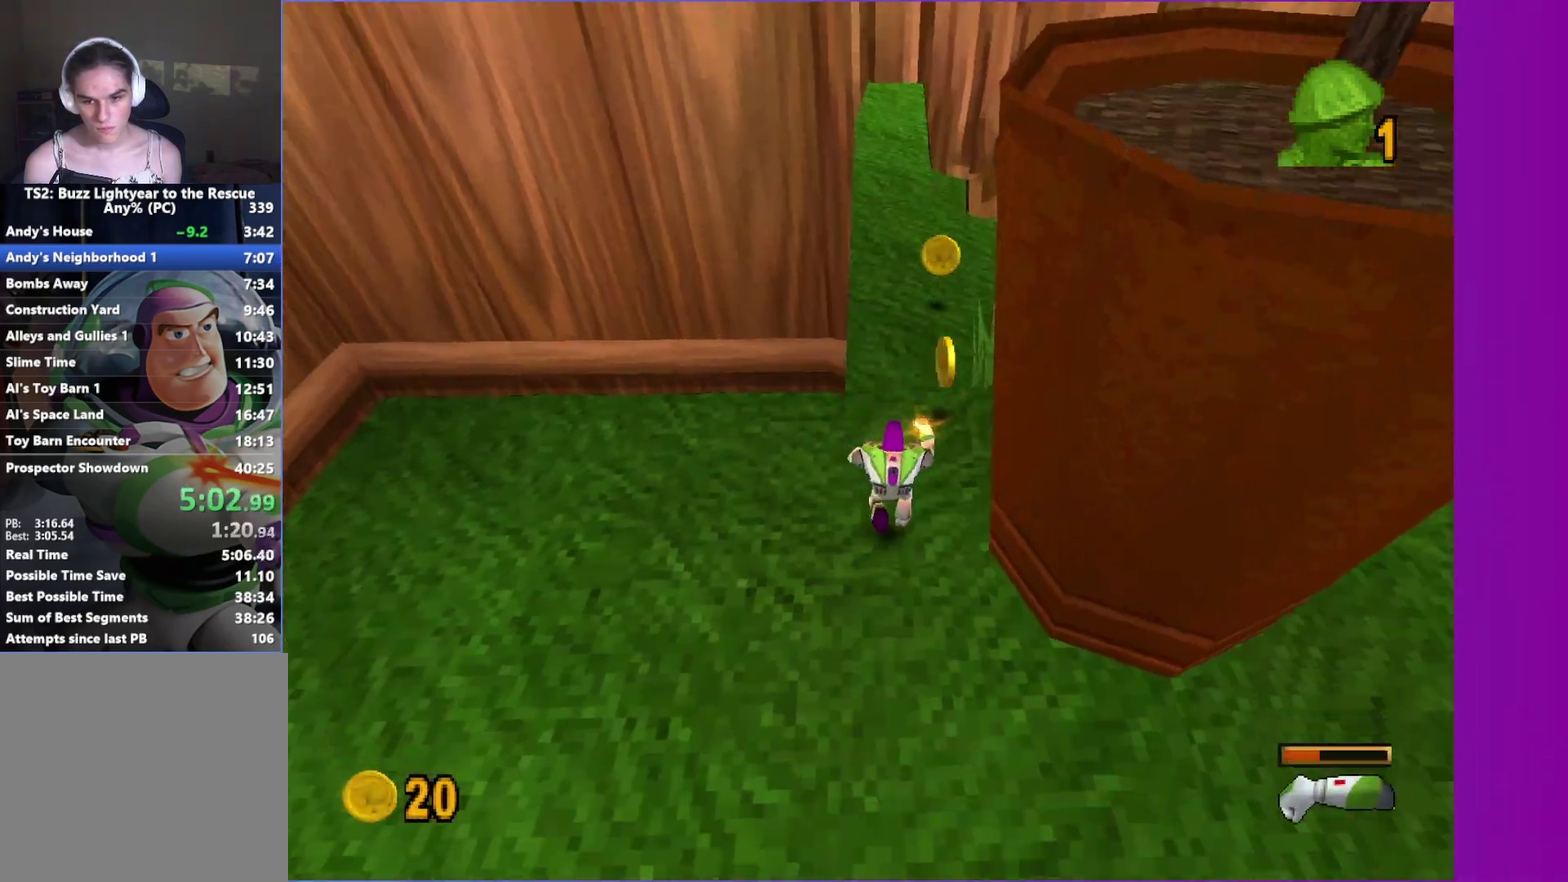
{"buttons": ["X"], "left_stick": "up", "right_stick": "center", "events": [[17, "left_stick", "up"], [217, "left_stick", "up-right"], [317, "left_stick", "up"]]}
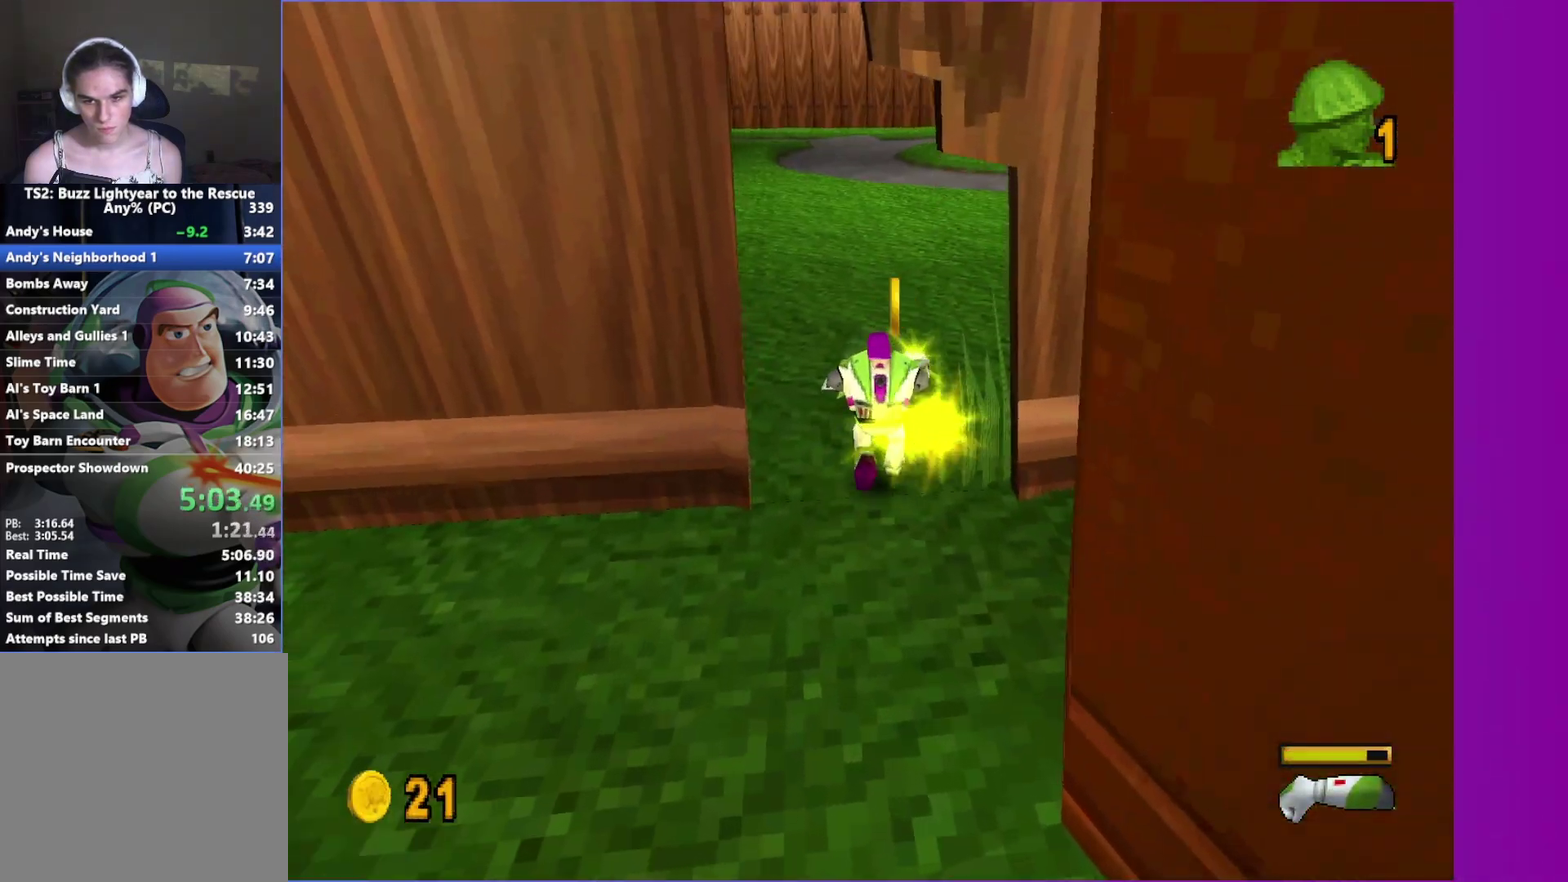
{"buttons": ["X"], "left_stick": "up-right", "right_stick": "center", "events": [[283, "left_stick", "up-right"]]}
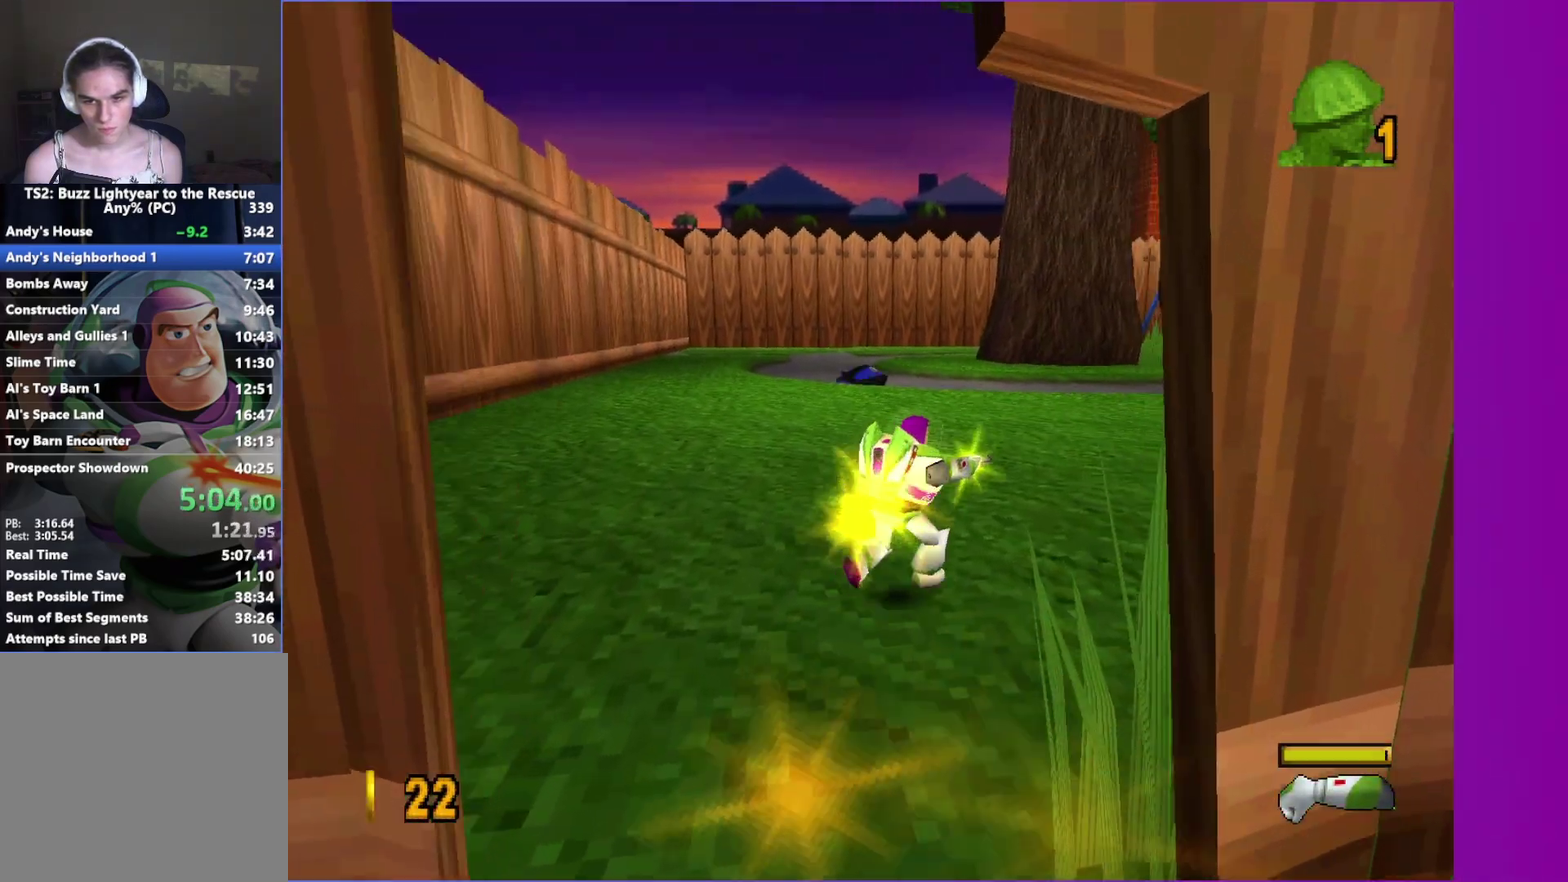
{"buttons": ["X"], "left_stick": "up-right", "right_stick": "center", "events": []}